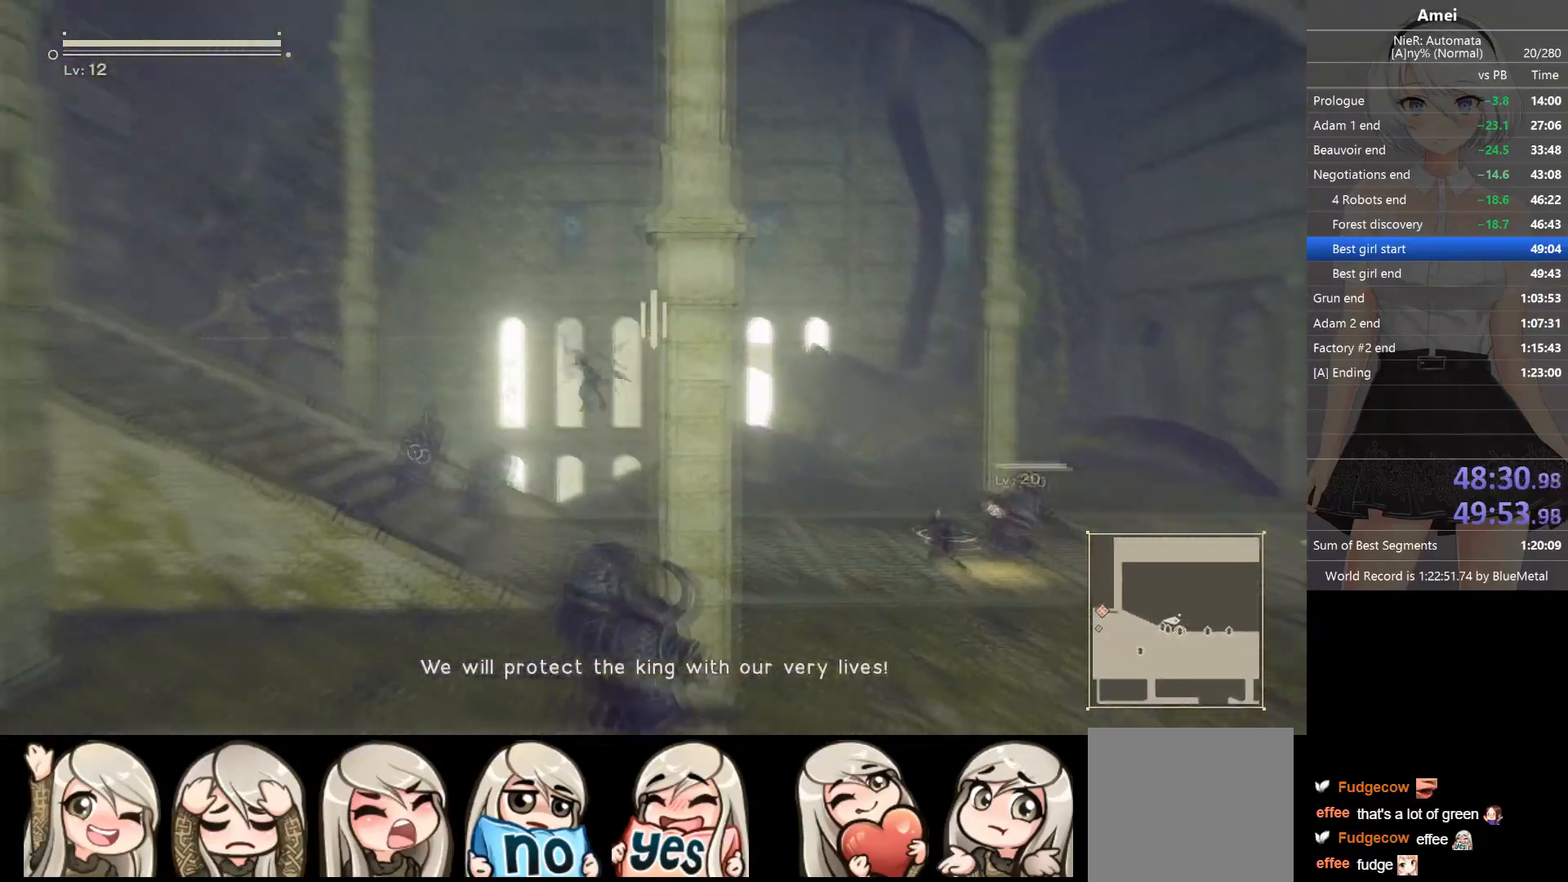
Gameplay with a controller (Xbox layout); each line is a JSON object with the inputs held at the frame after it. "events" lists button and stick changes between this image and that frame as [ms after this image, input, new state], when the widget could be followed in between.
{"buttons": ["B", "L2"], "left_stick": "left", "right_stick": "center", "events": []}
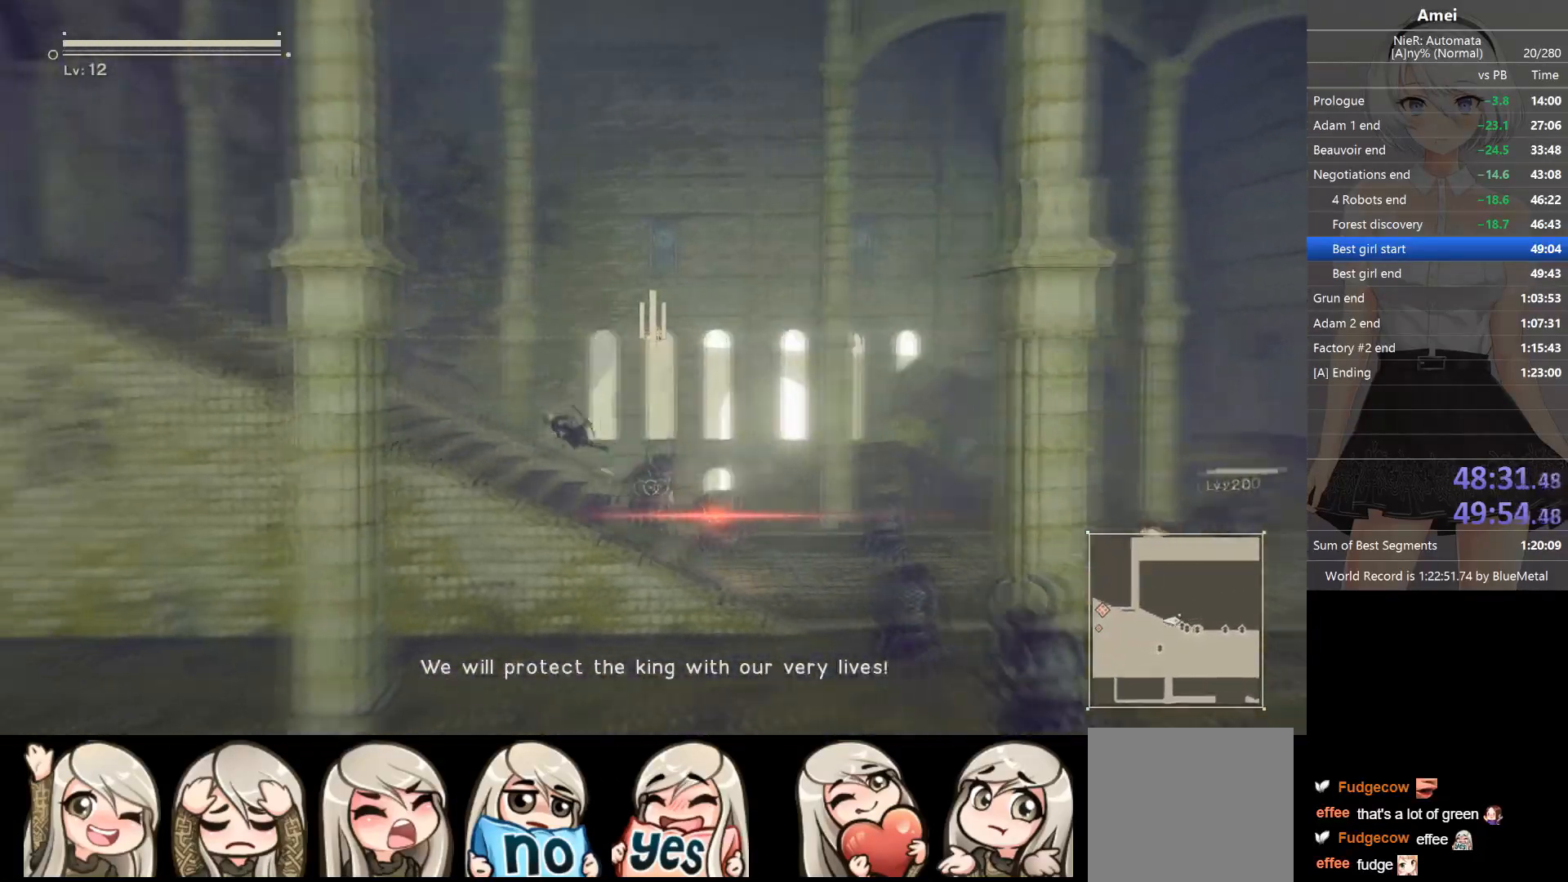
{"buttons": ["B", "L2"], "left_stick": "left", "right_stick": "center", "events": [[134, "B", "up"], [167, "B", "down"]]}
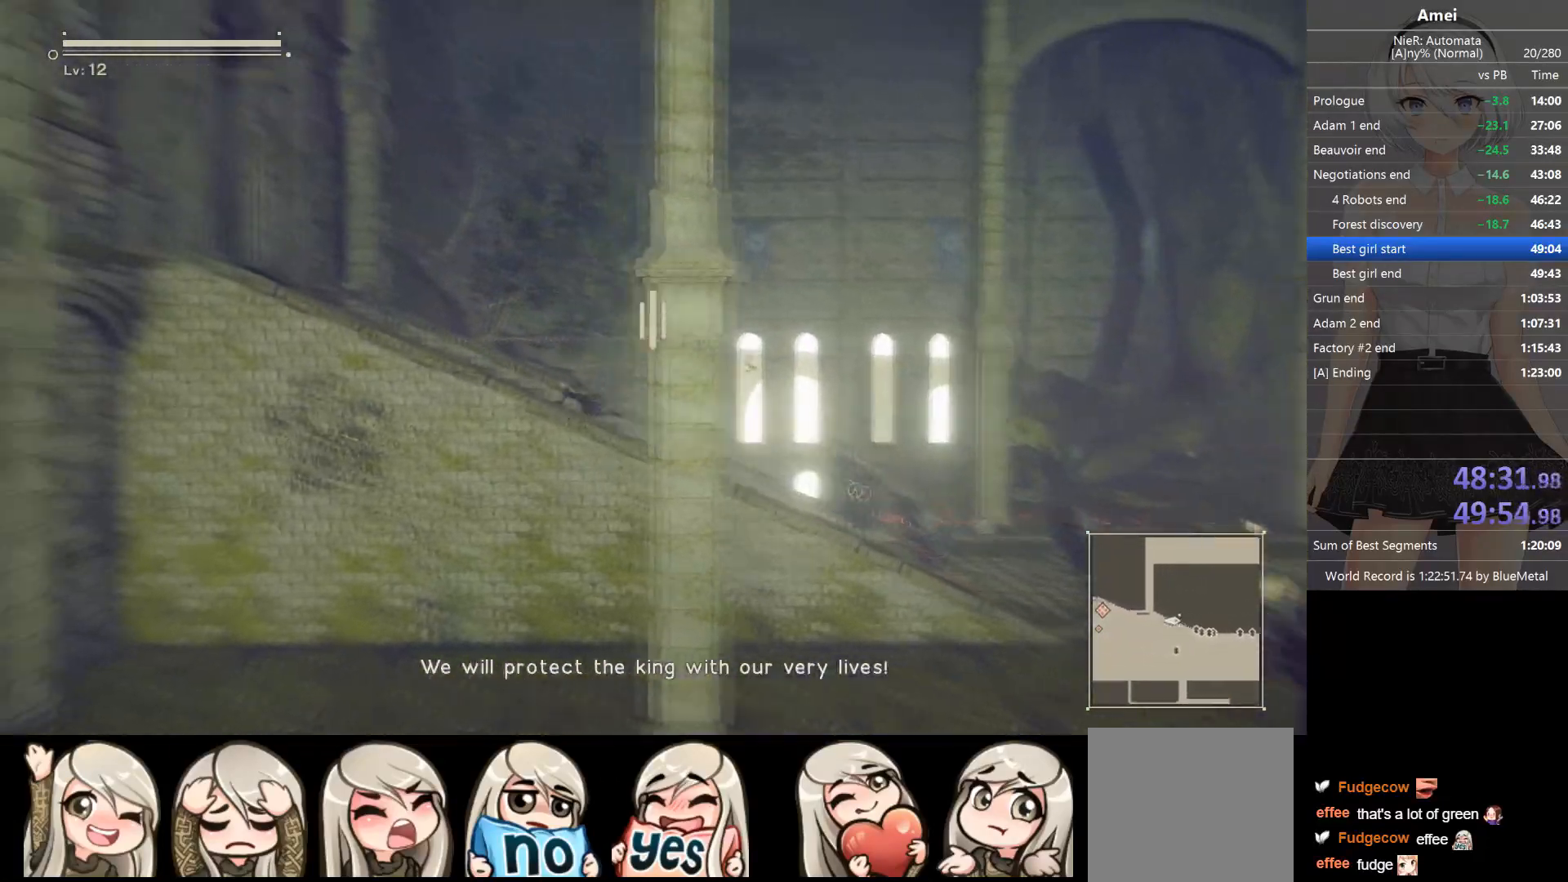
{"buttons": ["B"], "left_stick": "left", "right_stick": "center", "events": [[234, "L1", "down"], [400, "L2", "up"], [467, "L1", "up"]]}
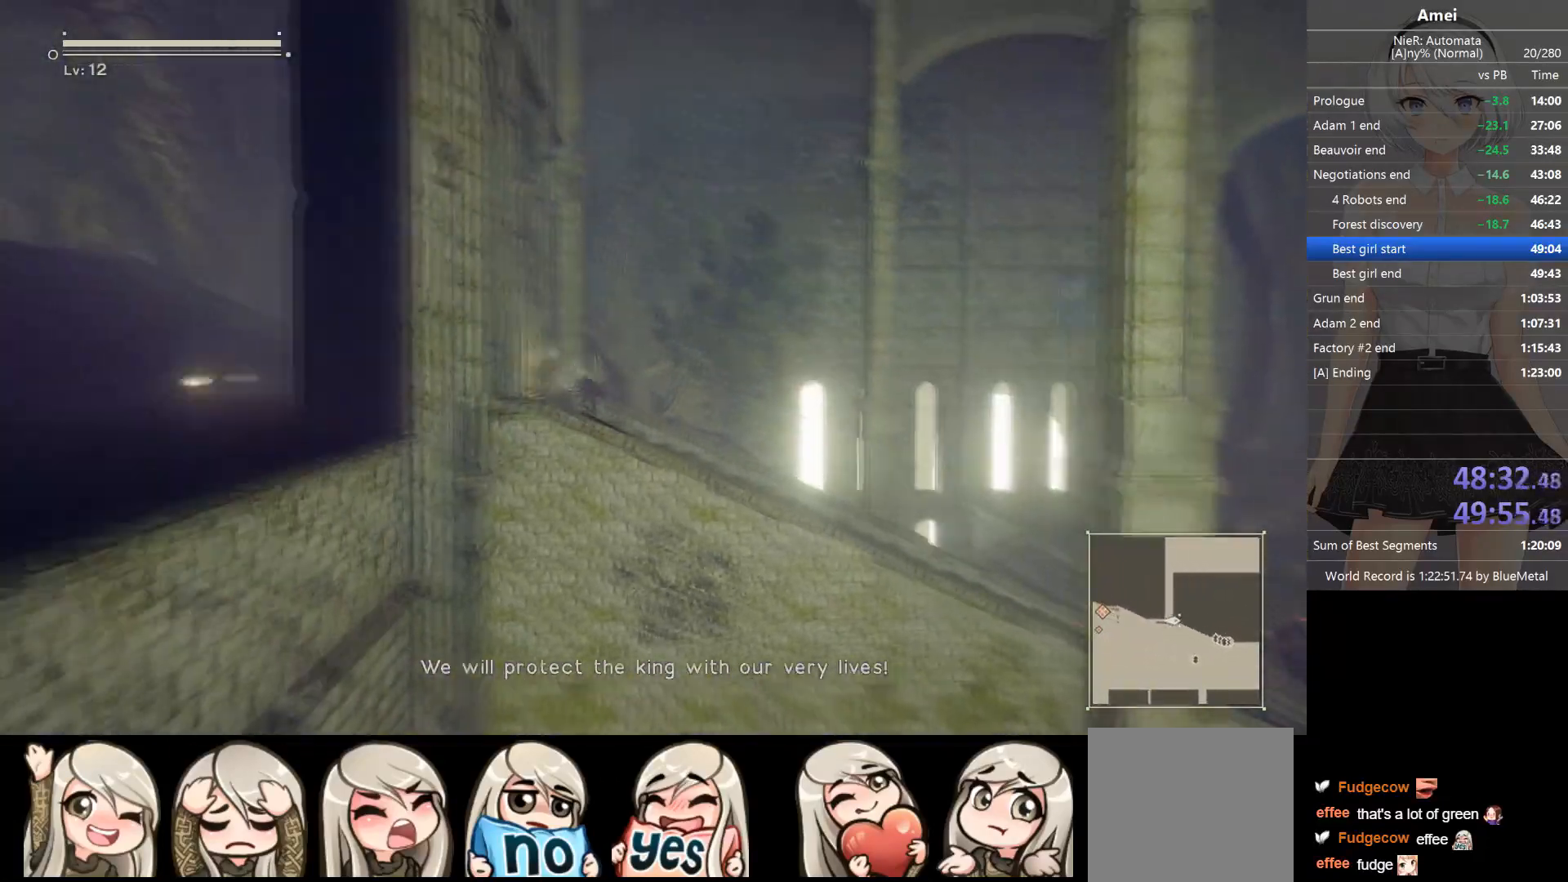
{"buttons": ["B"], "left_stick": "left", "right_stick": "center", "events": []}
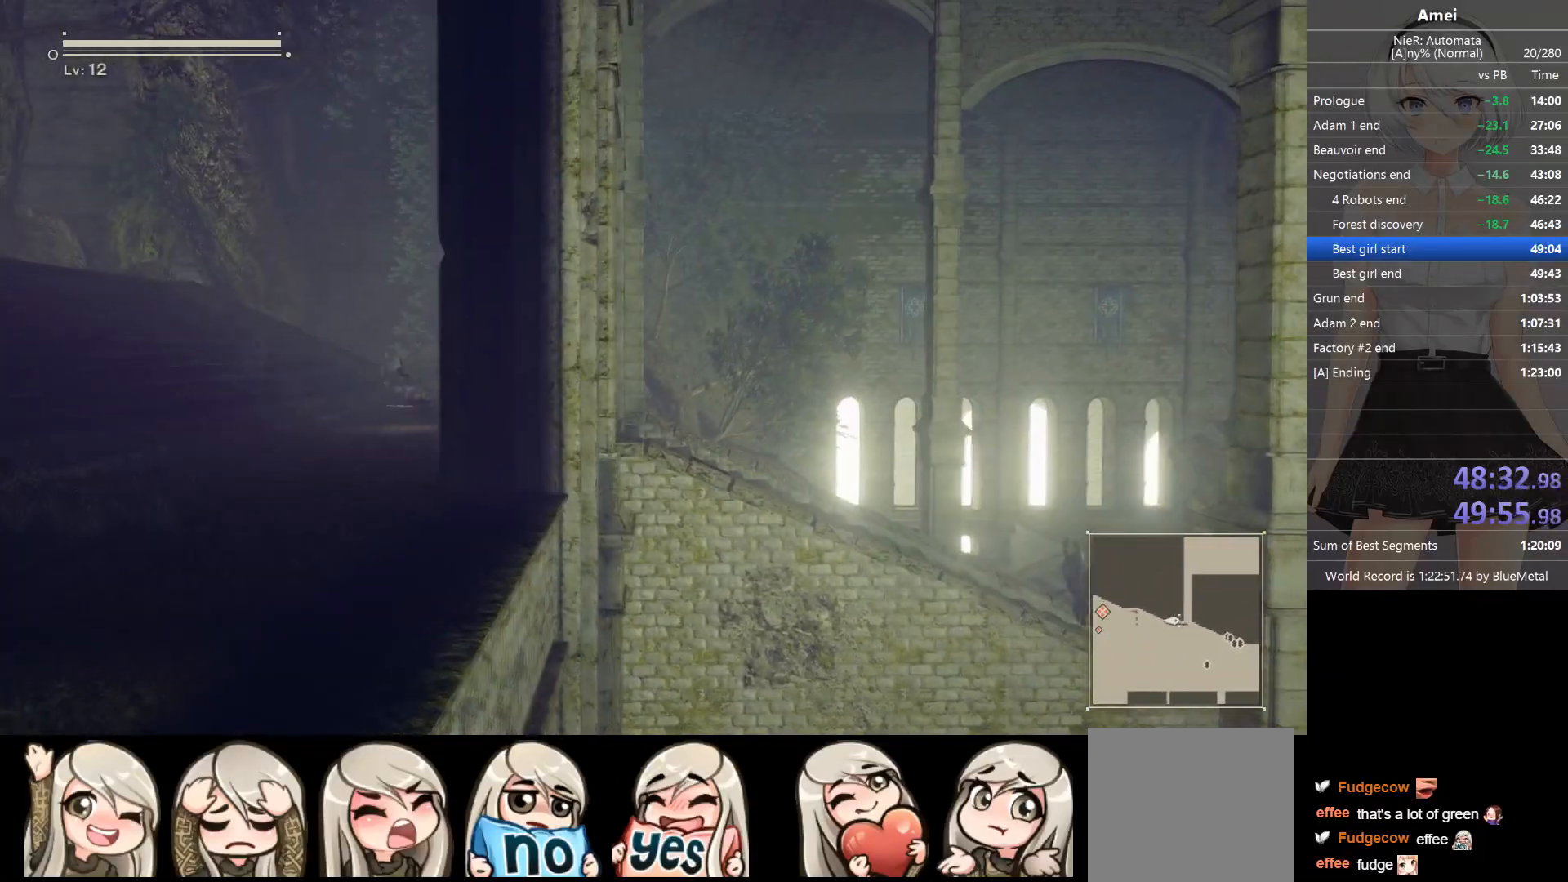
{"buttons": ["B"], "left_stick": "left", "right_stick": "center", "events": [[100, "B", "up"], [133, "B", "down"]]}
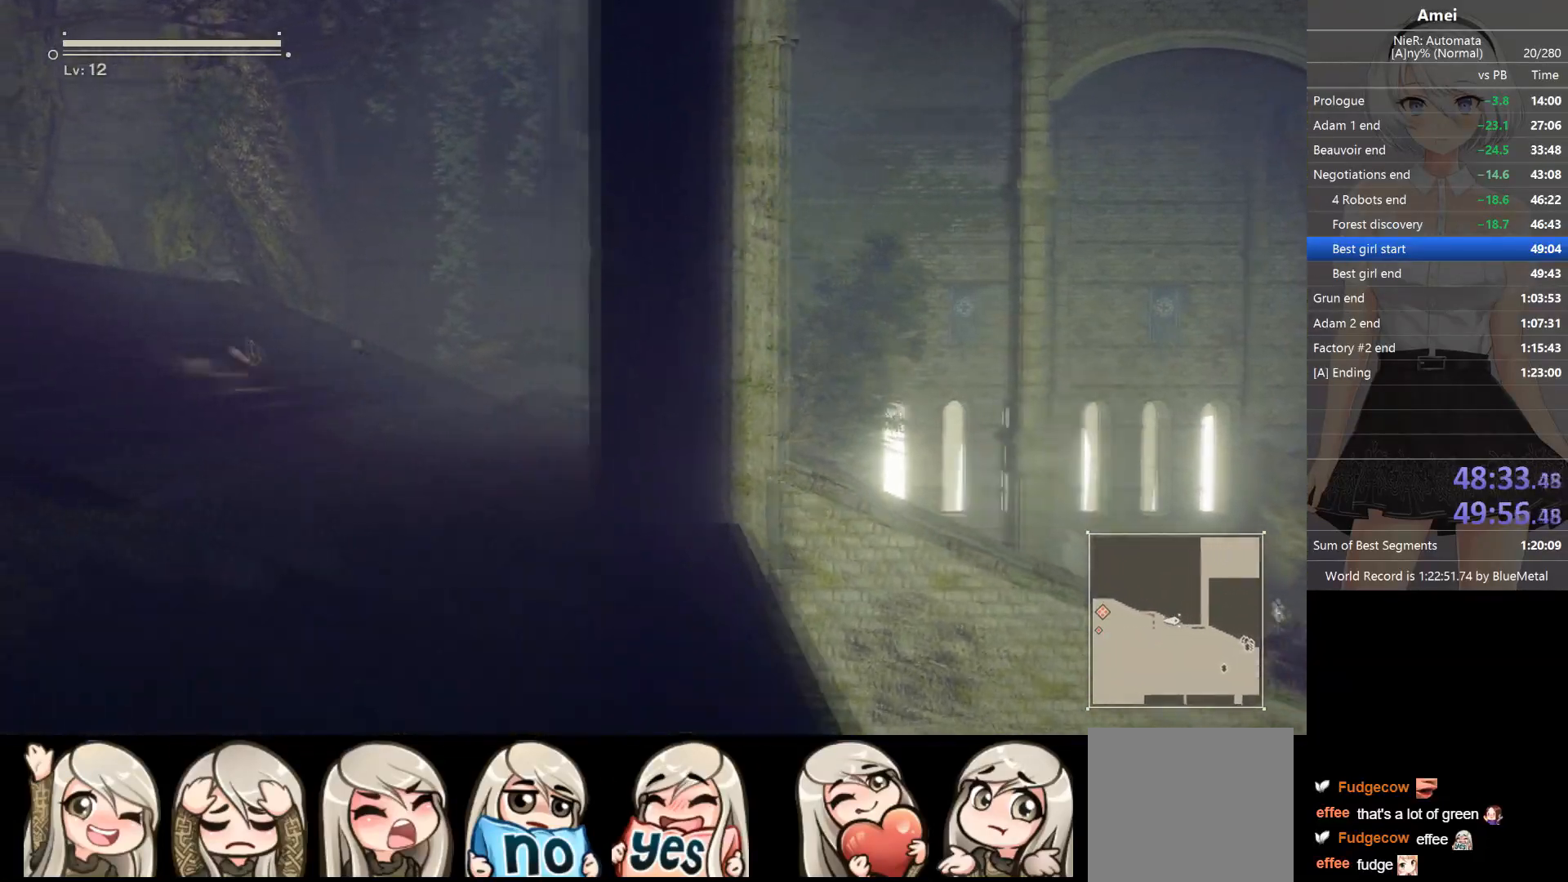
{"buttons": [], "left_stick": "left", "right_stick": "center", "events": [[368, "B", "up"], [468, "X", "down"], [501, "X", "up"]]}
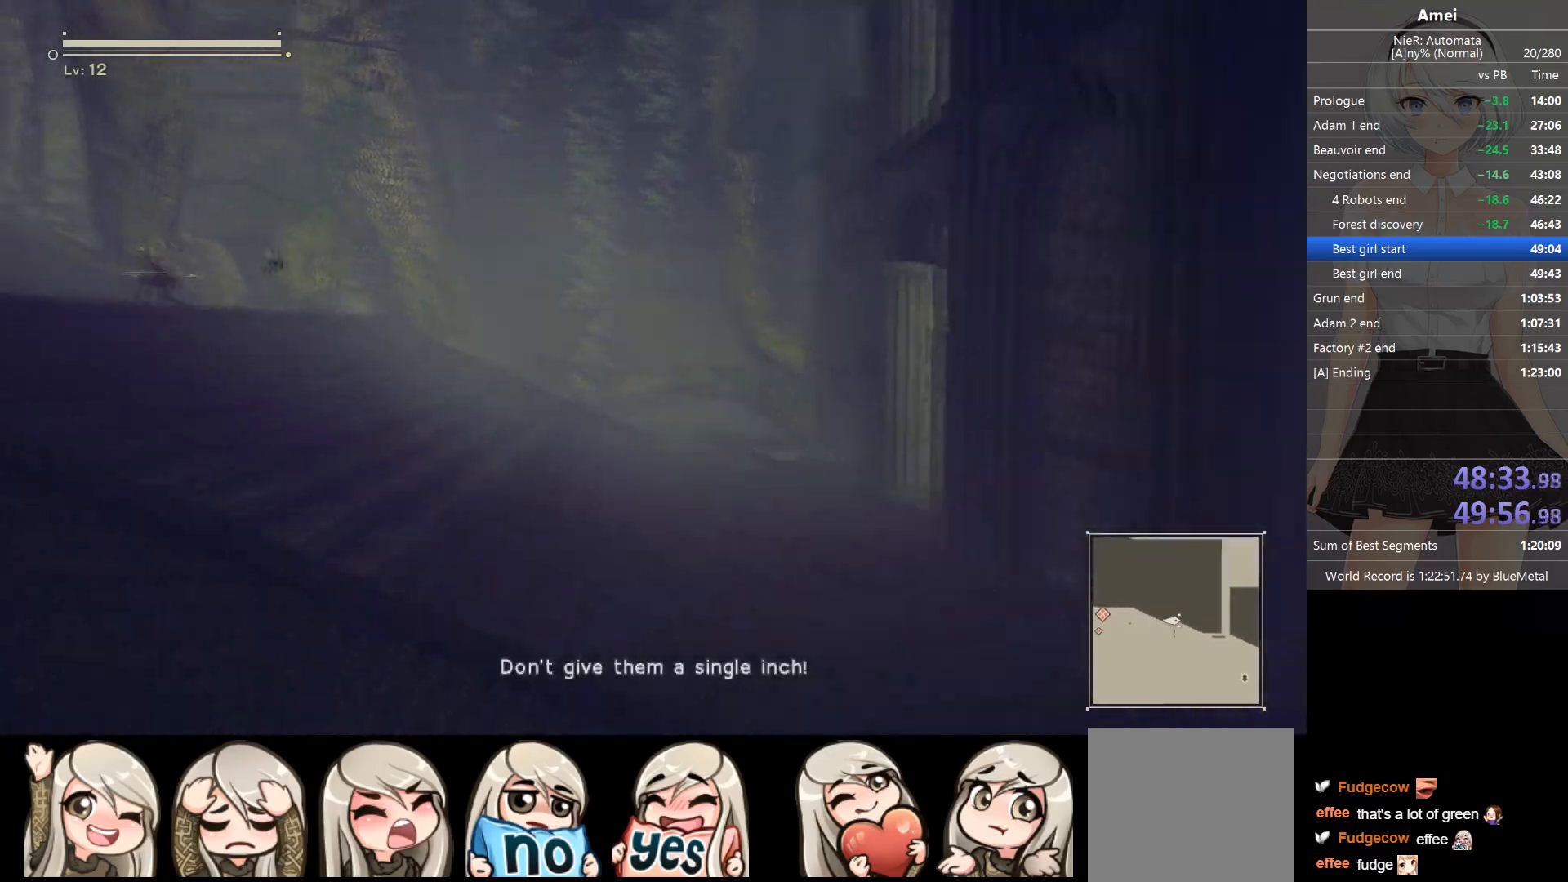
{"buttons": ["Y", "DPAD_LEFT"], "left_stick": "left", "right_stick": "center", "events": [[33, "DPAD_LEFT", "down"], [67, "Y", "down"], [133, "DPAD_LEFT", "up"], [133, "Y", "up"], [467, "DPAD_LEFT", "down"], [467, "Y", "down"]]}
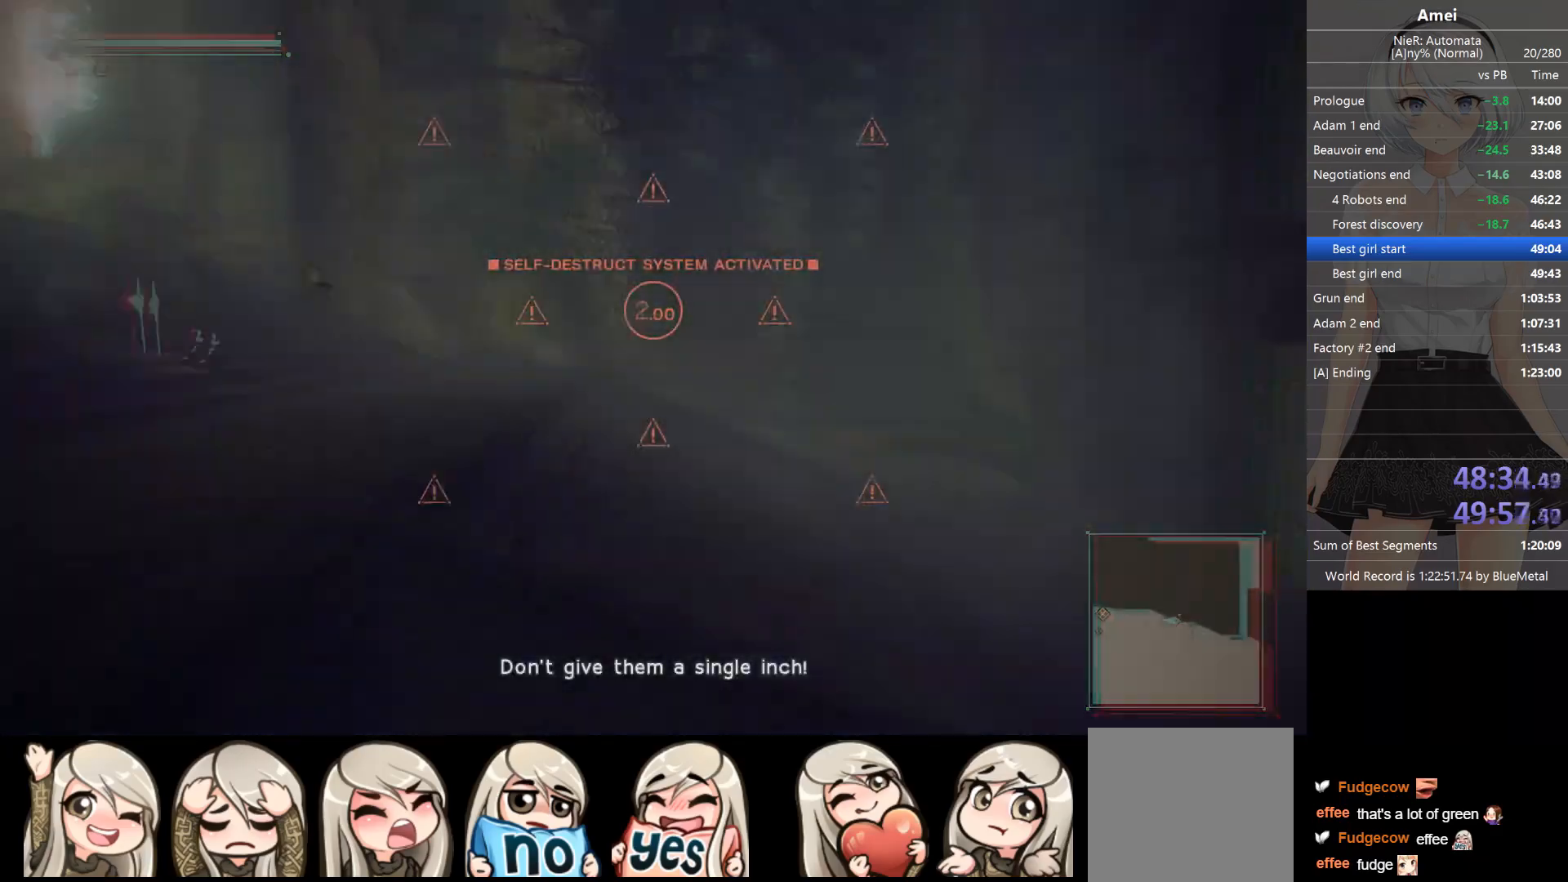
{"buttons": [], "left_stick": "left", "right_stick": "center", "events": [[33, "DPAD_LEFT", "up"], [66, "Y", "up"], [400, "Y", "down"], [433, "DPAD_LEFT", "down"], [467, "DPAD_LEFT", "up"], [500, "Y", "up"]]}
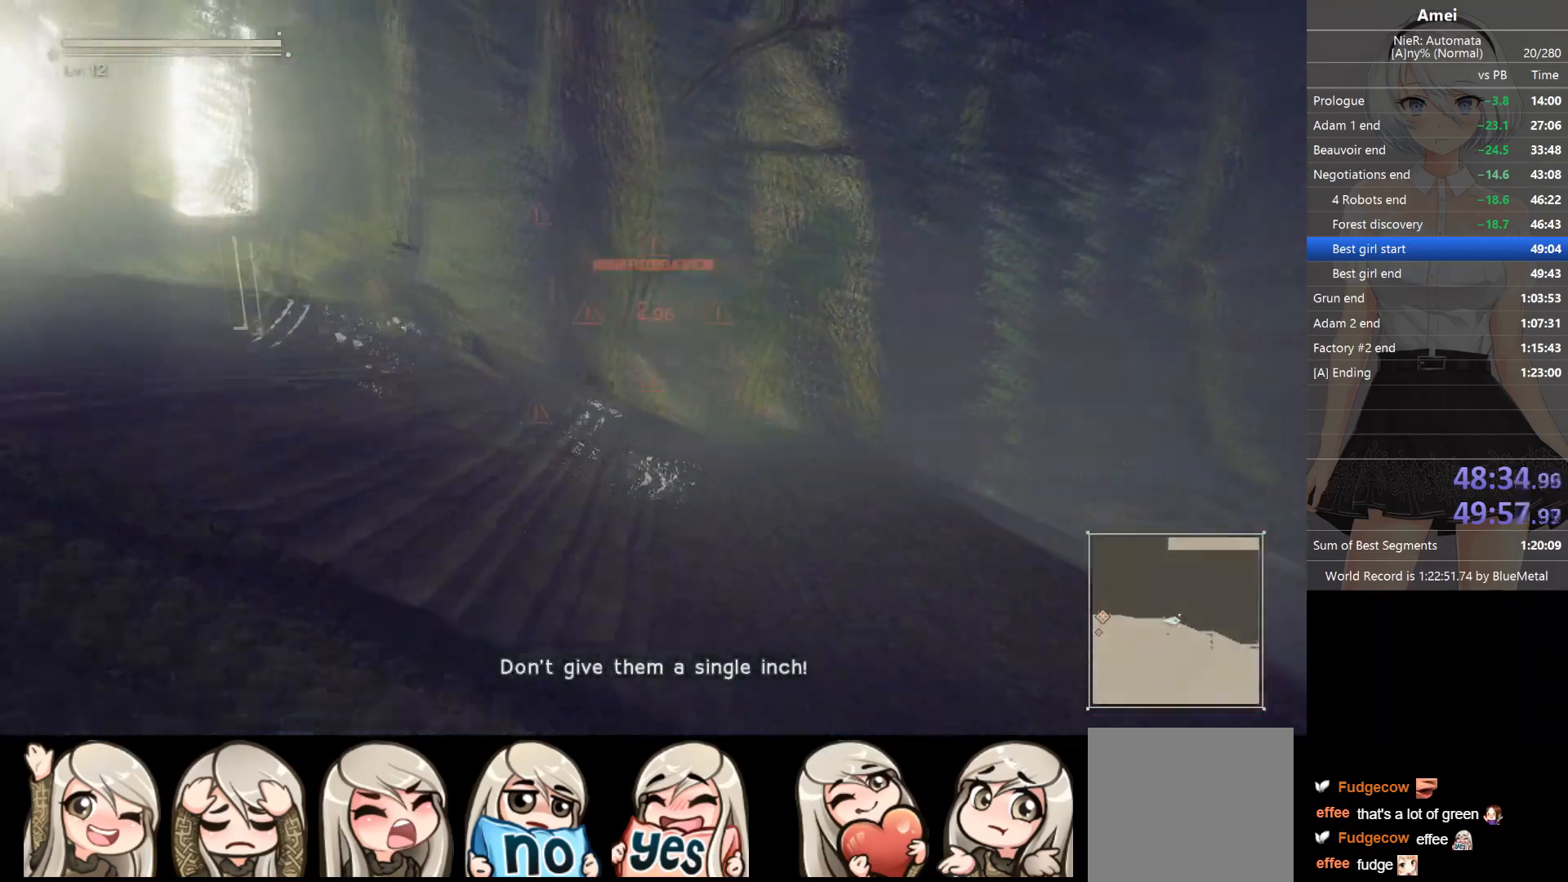
{"buttons": [], "left_stick": "left", "right_stick": "center", "events": [[367, "DPAD_LEFT", "down"], [367, "Y", "down"], [434, "DPAD_LEFT", "up"], [467, "Y", "up"]]}
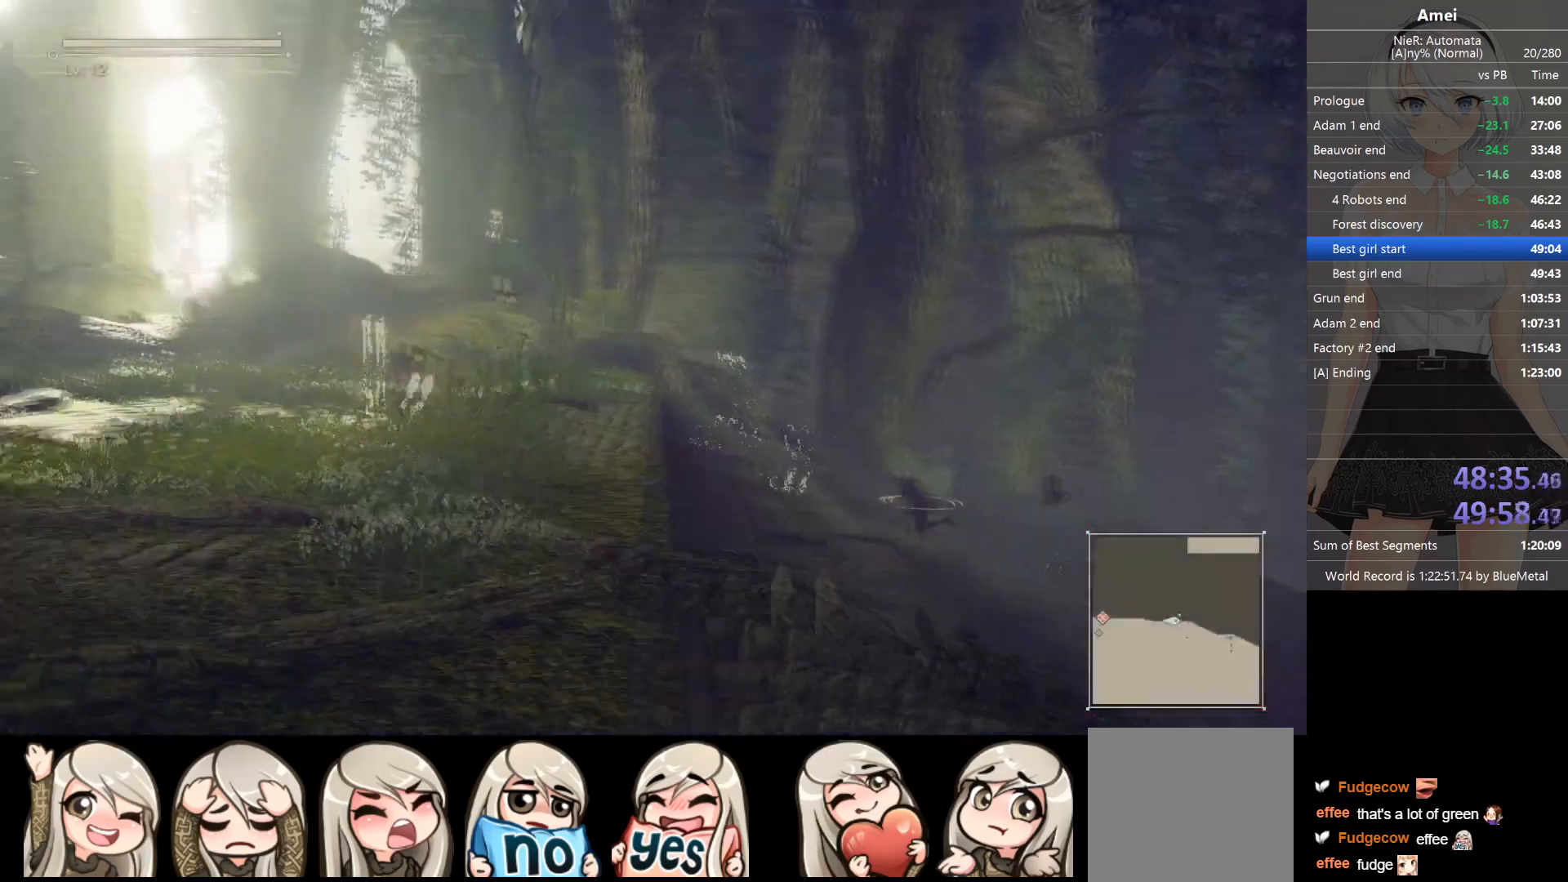
{"buttons": [], "left_stick": "left", "right_stick": "center", "events": [[334, "Y", "down"], [401, "Y", "up"]]}
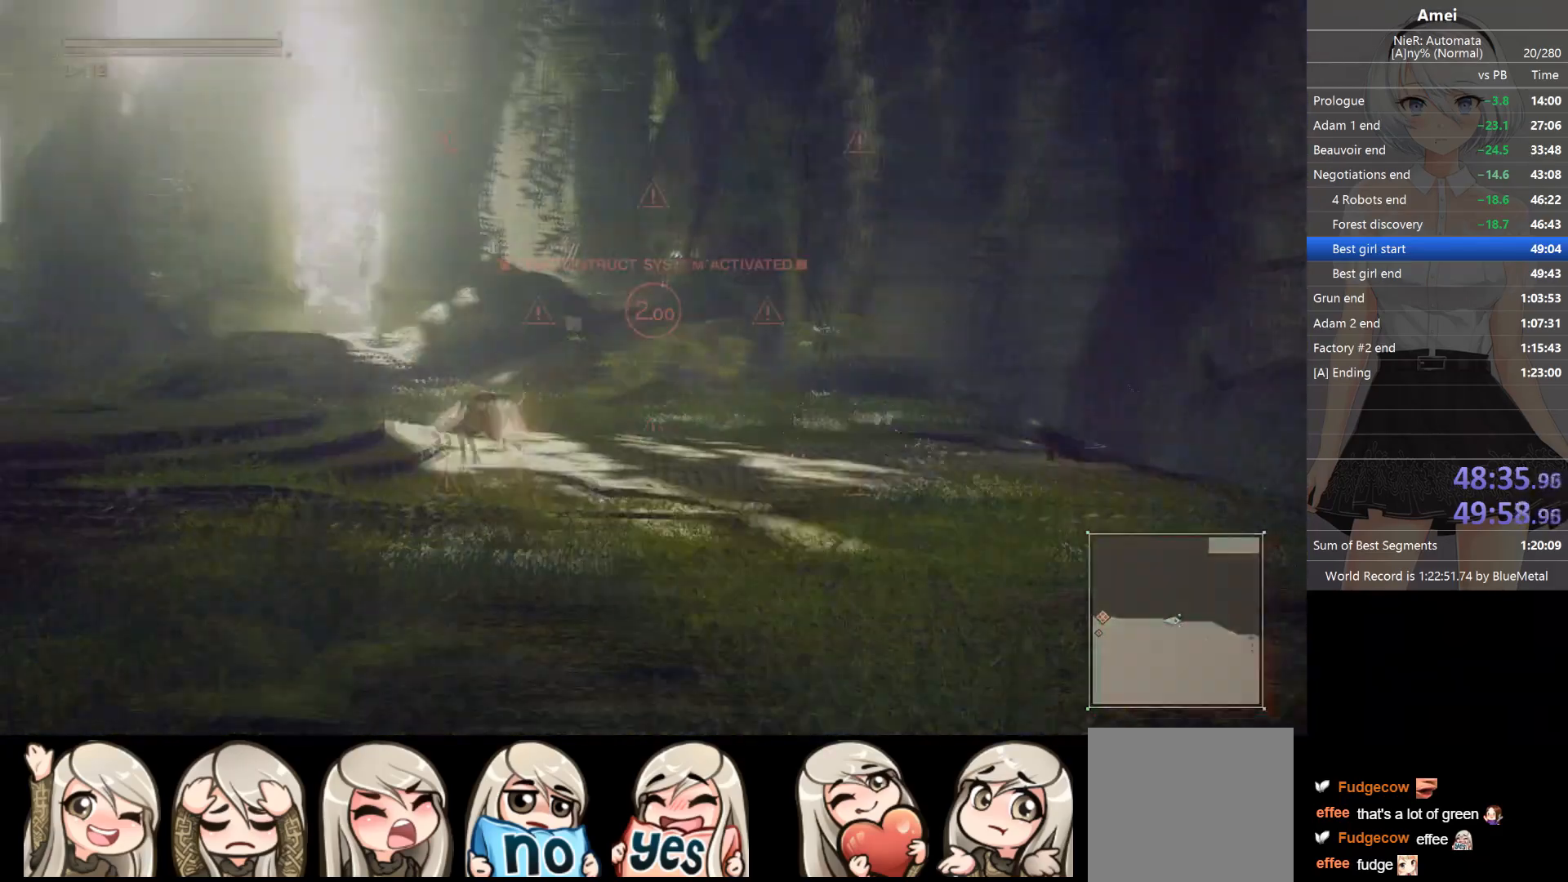
{"buttons": [], "left_stick": "left", "right_stick": "center", "events": [[300, "DPAD_LEFT", "down"], [300, "Y", "down"], [367, "DPAD_LEFT", "up"], [400, "Y", "up"]]}
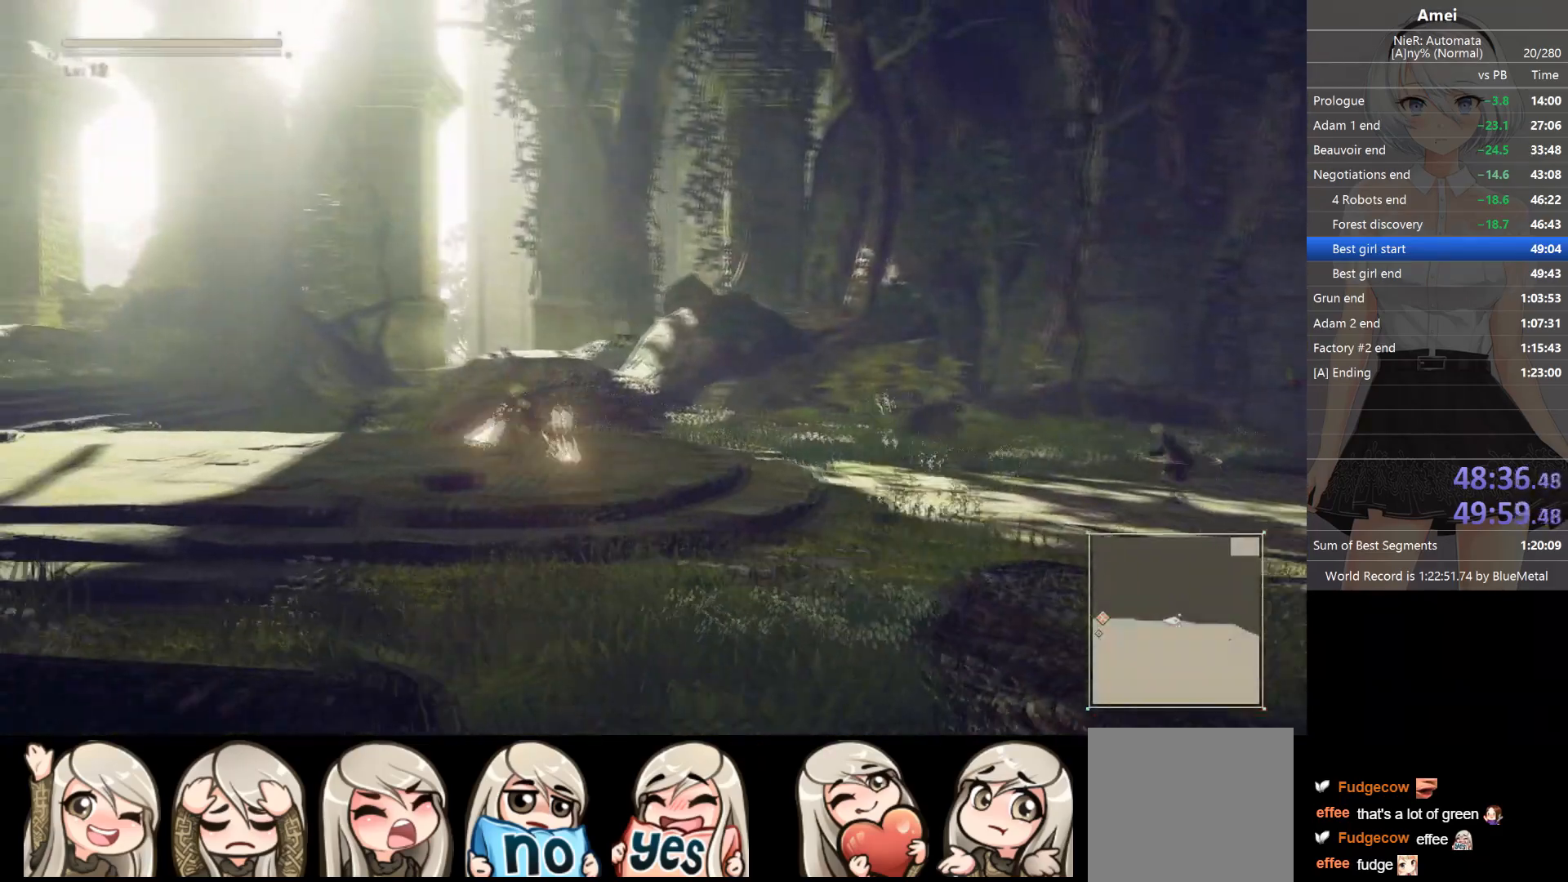
{"buttons": [], "left_stick": "left", "right_stick": "center", "events": [[233, "Y", "down"], [266, "DPAD_LEFT", "down"], [333, "DPAD_LEFT", "up"], [400, "Y", "up"]]}
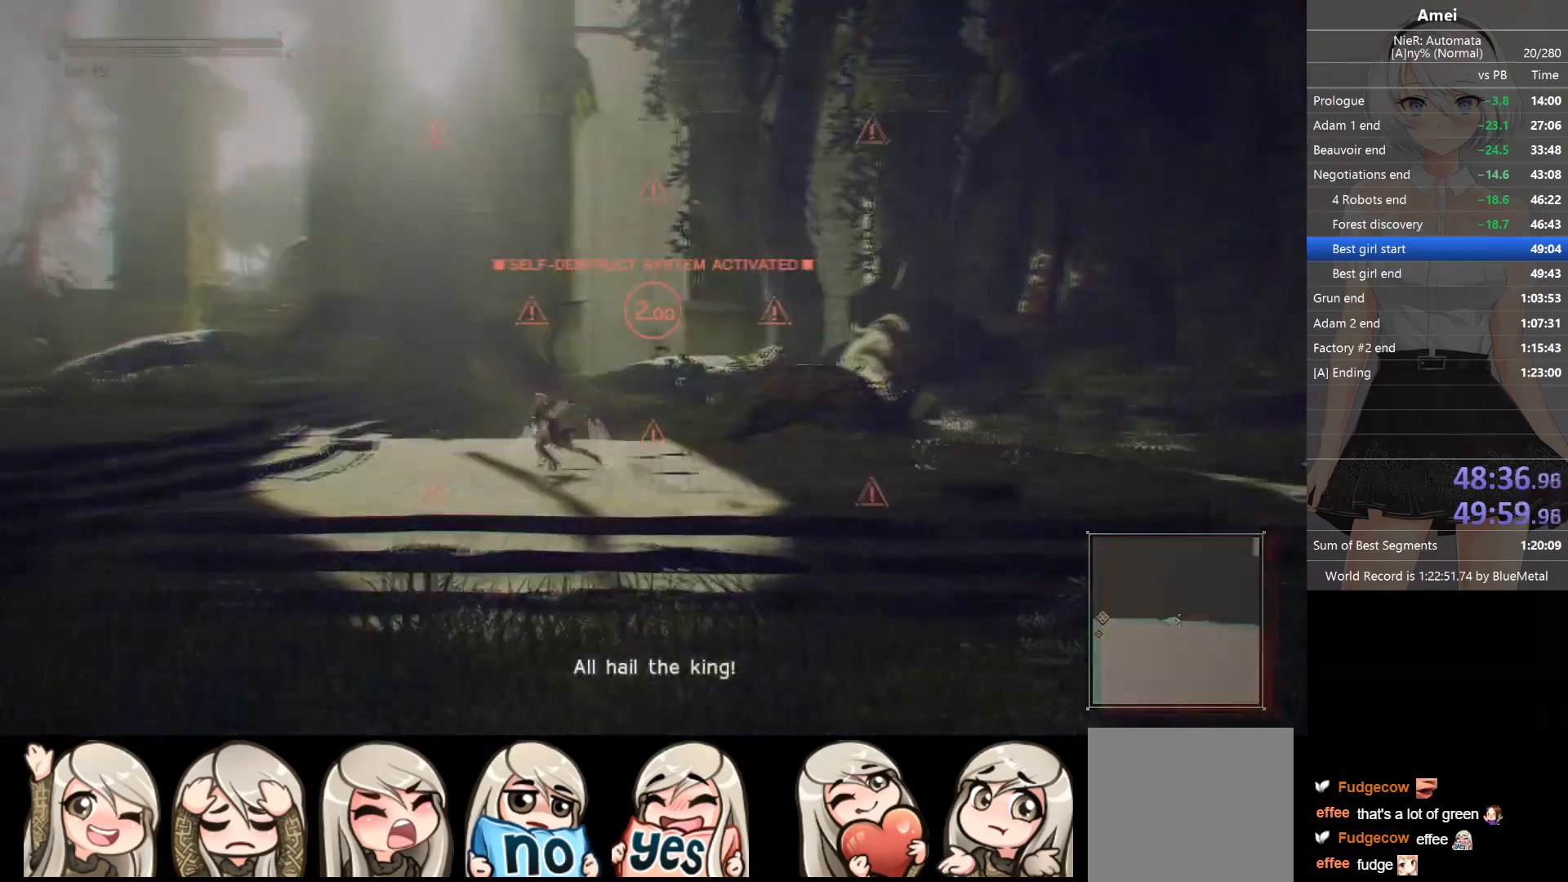
{"buttons": ["B"], "left_stick": "left", "right_stick": "center", "events": [[200, "B", "down"]]}
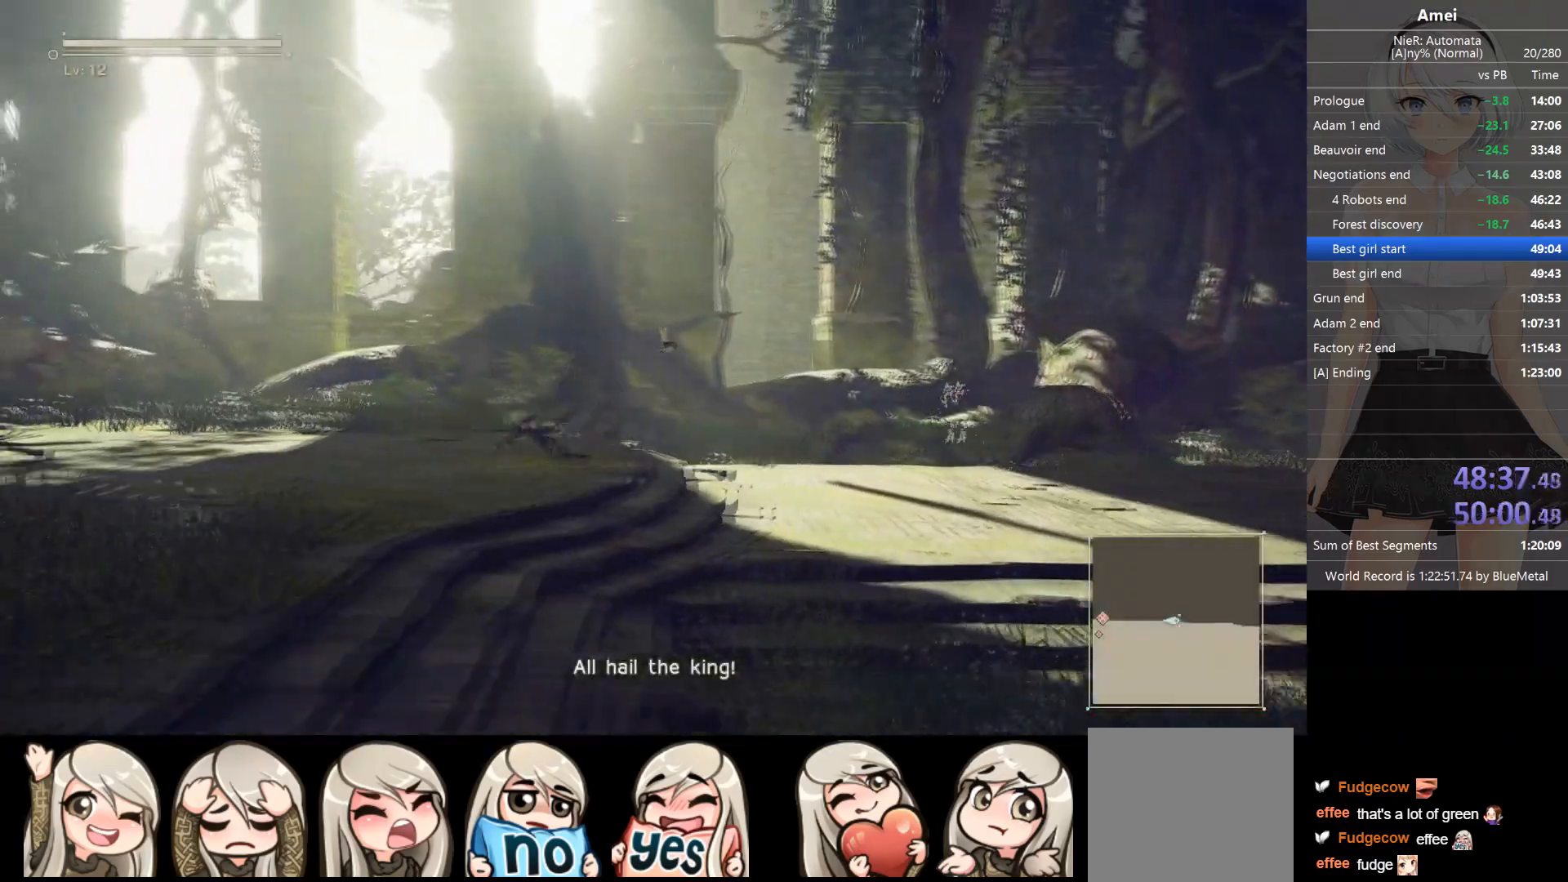
{"buttons": ["B"], "left_stick": "left", "right_stick": "center", "events": []}
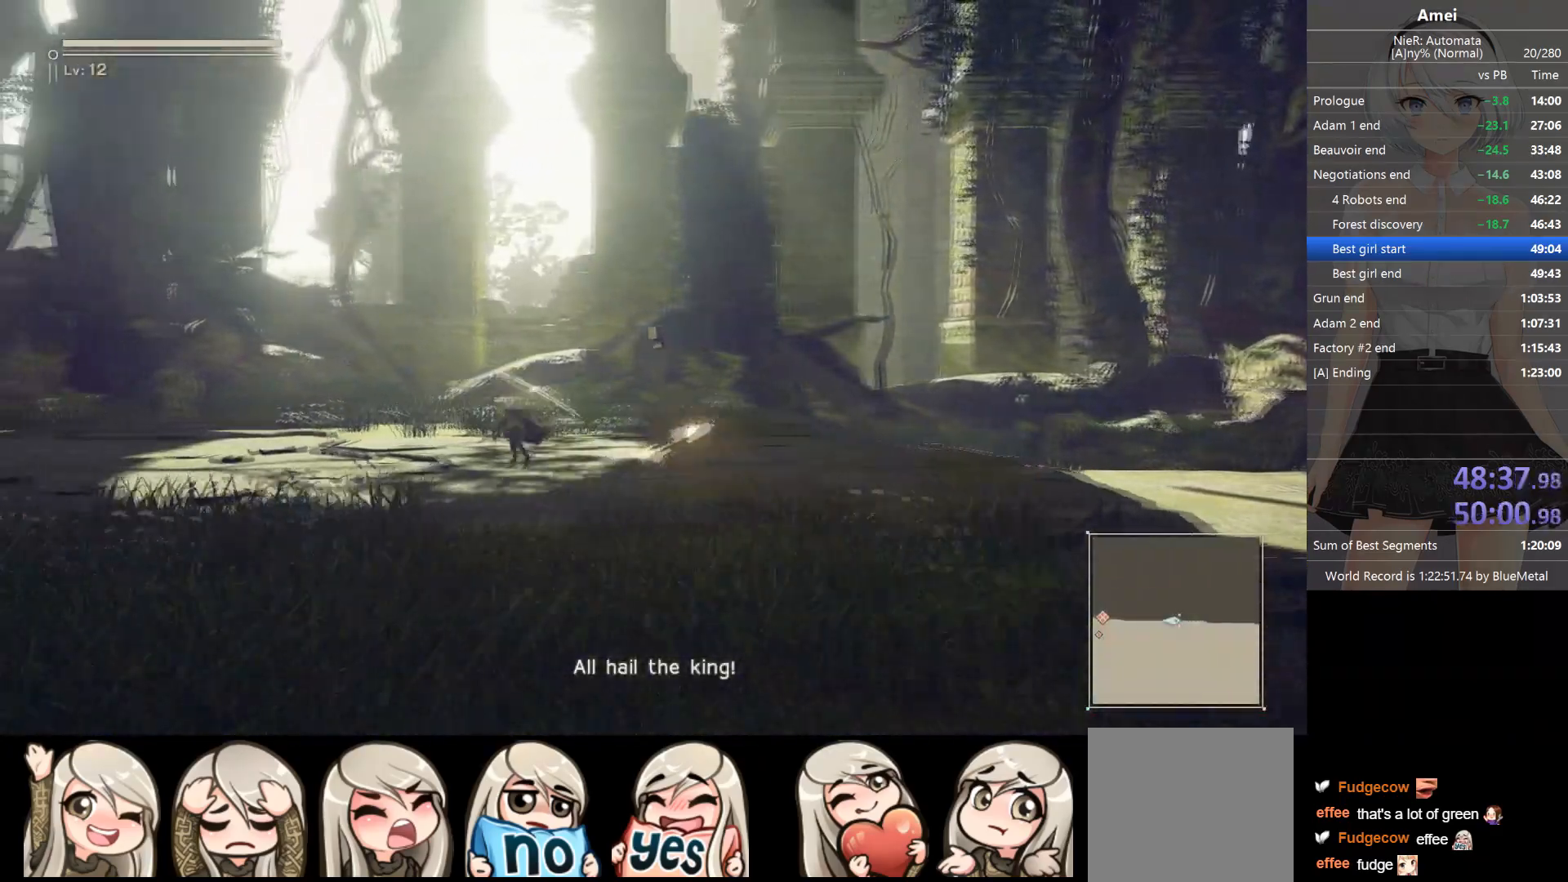
{"buttons": ["A"], "left_stick": "left", "right_stick": "center", "events": [[33, "B", "up"], [133, "A", "down"], [267, "A", "up"], [467, "A", "down"]]}
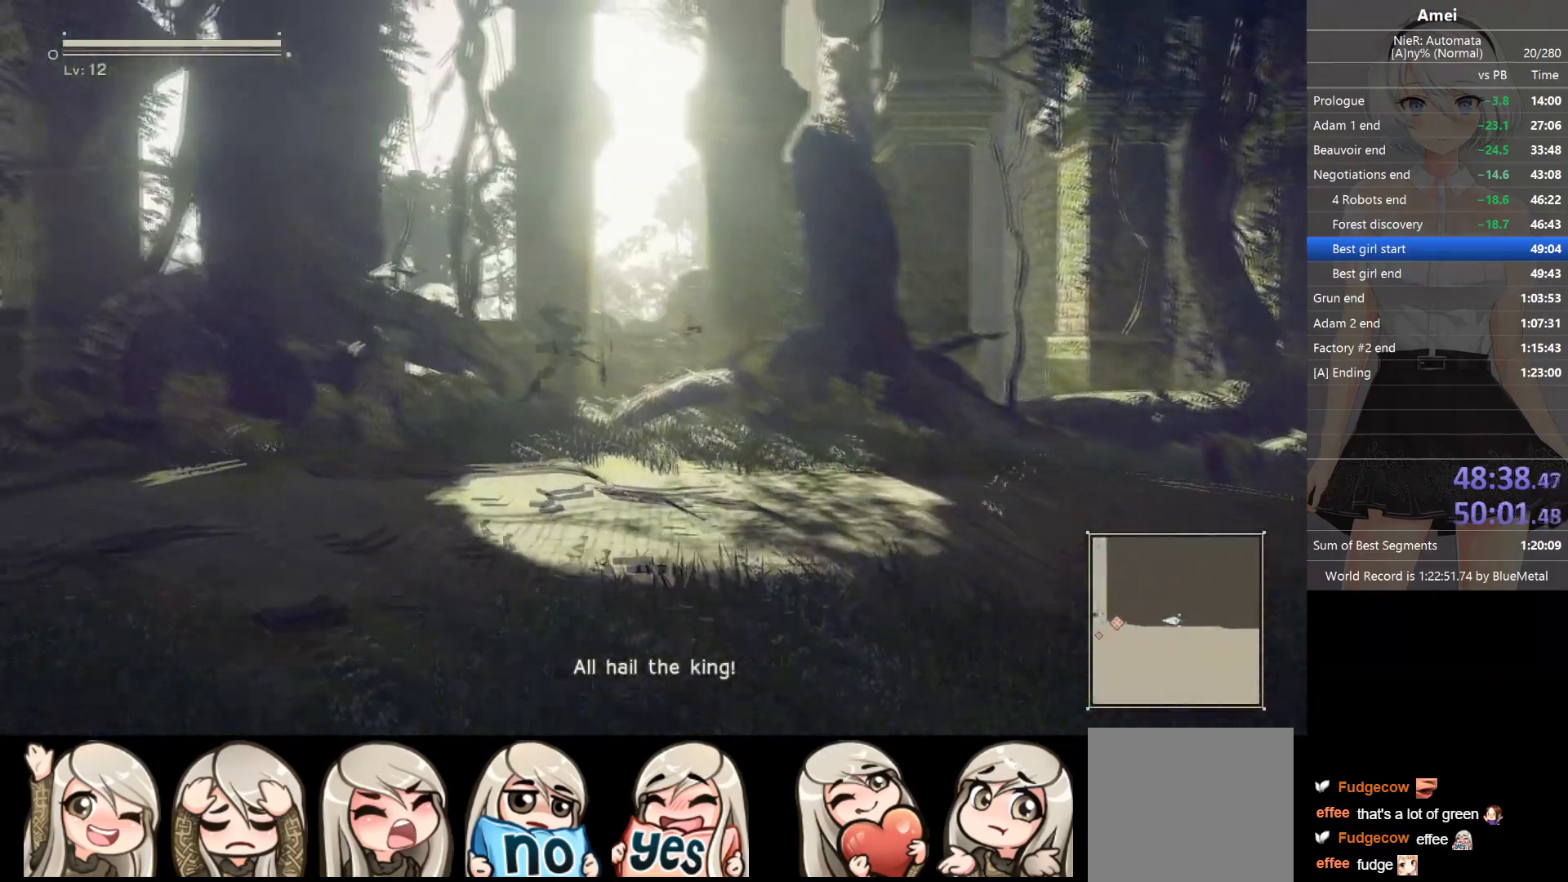
{"buttons": ["A", "L1"], "left_stick": "up-left", "right_stick": "center", "events": [[133, "A", "up"], [233, "A", "down"], [266, "L1", "down"], [266, "left_stick", "up-left"], [300, "A", "up"], [333, "A", "down"], [467, "L1", "up"], [500, "L1", "down"]]}
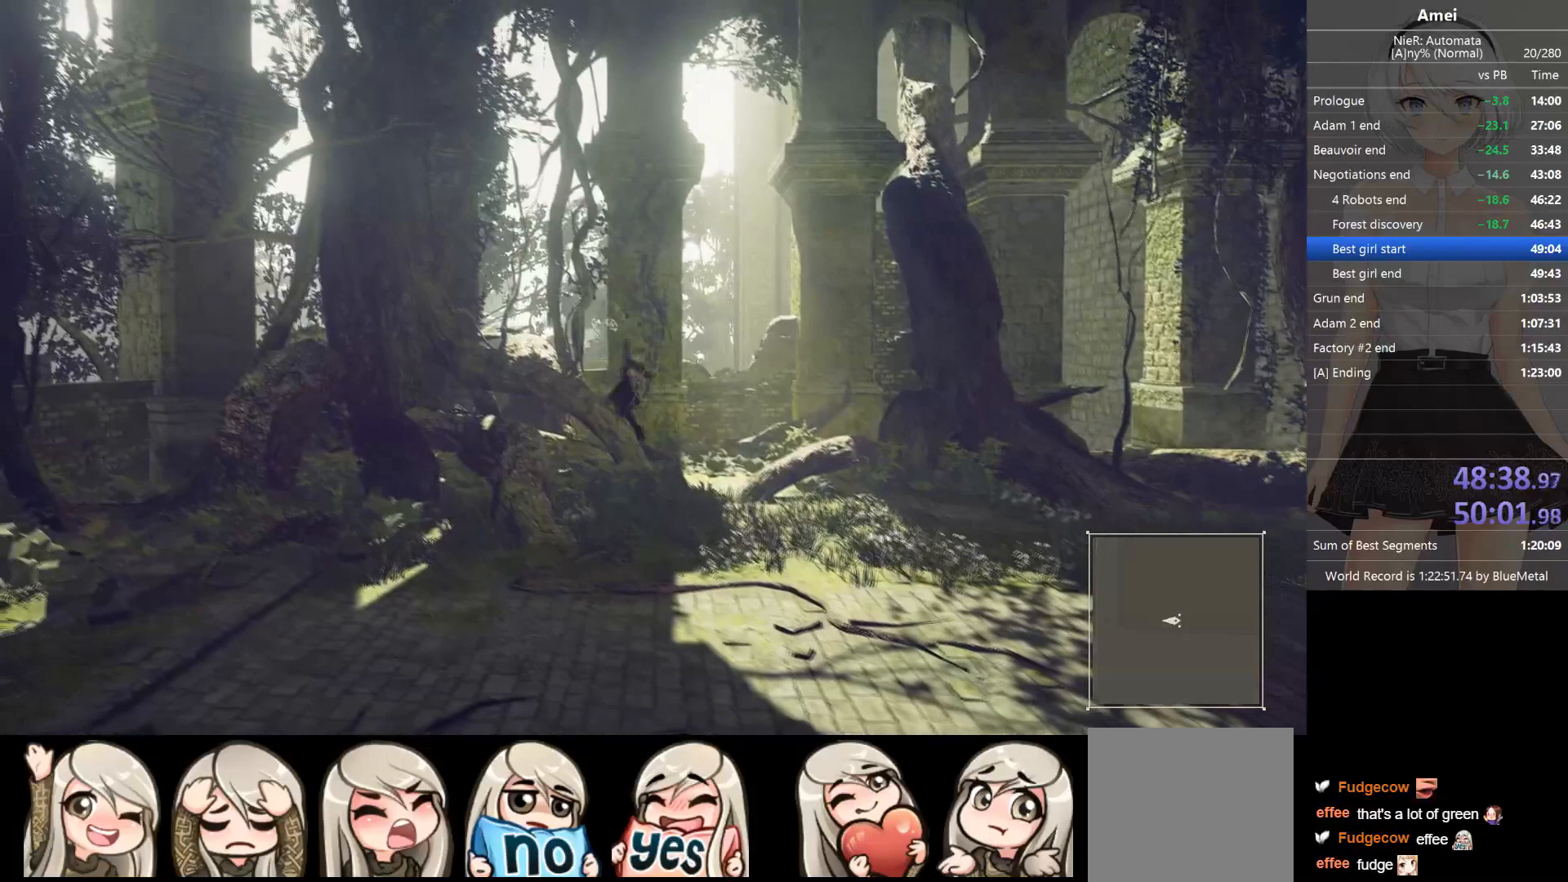
{"buttons": [], "left_stick": "up-left", "right_stick": "center", "events": [[33, "A", "up"], [67, "A", "down"], [100, "L1", "up"], [167, "A", "up"]]}
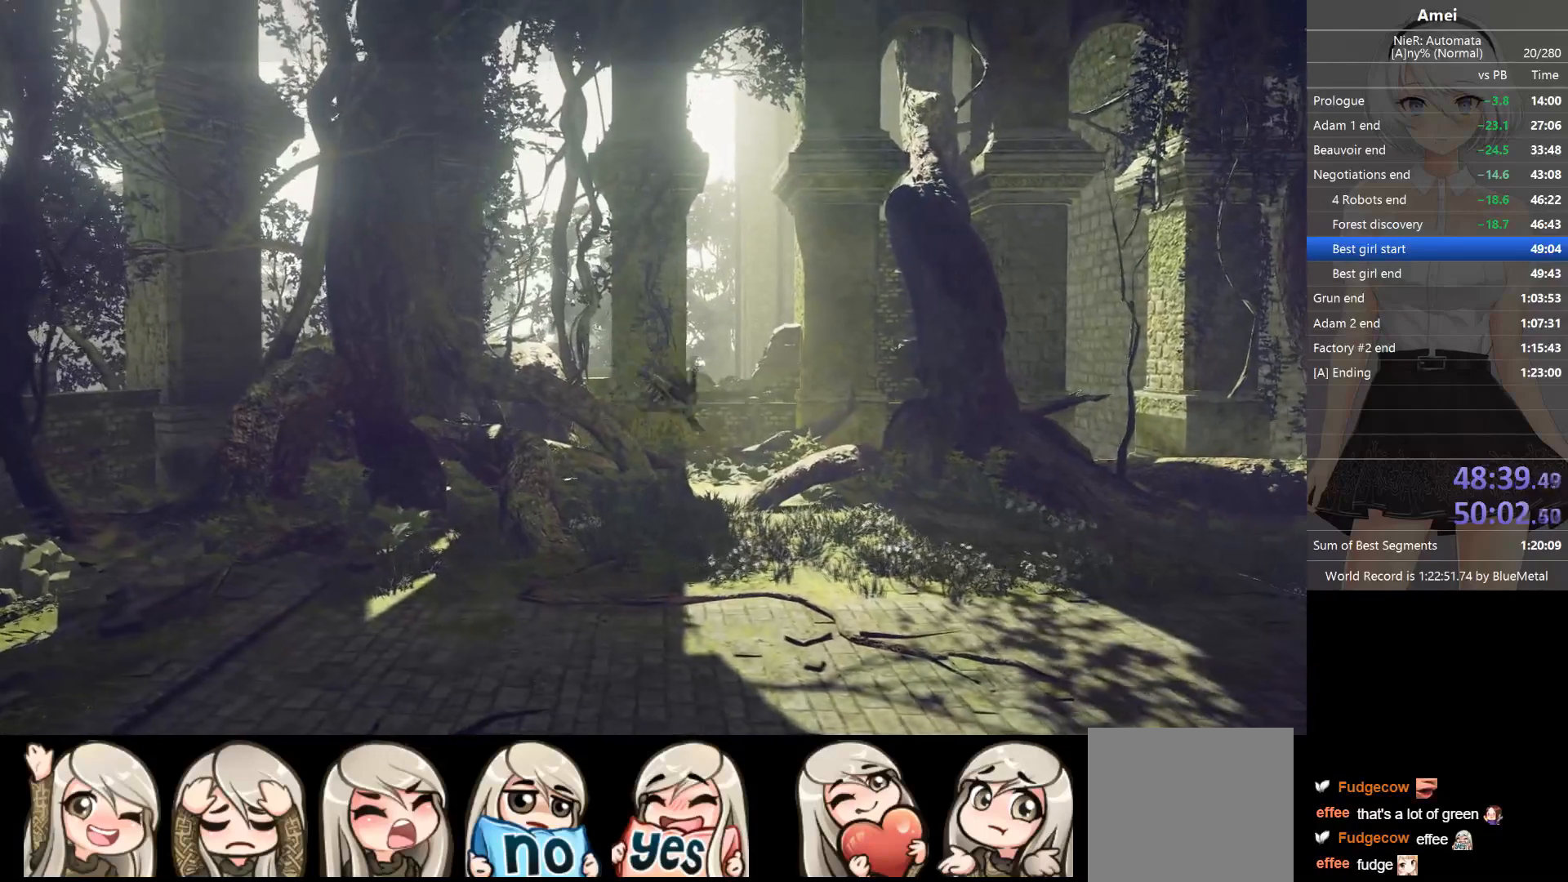
{"buttons": [], "left_stick": "left", "right_stick": "center", "events": [[233, "left_stick", "left"]]}
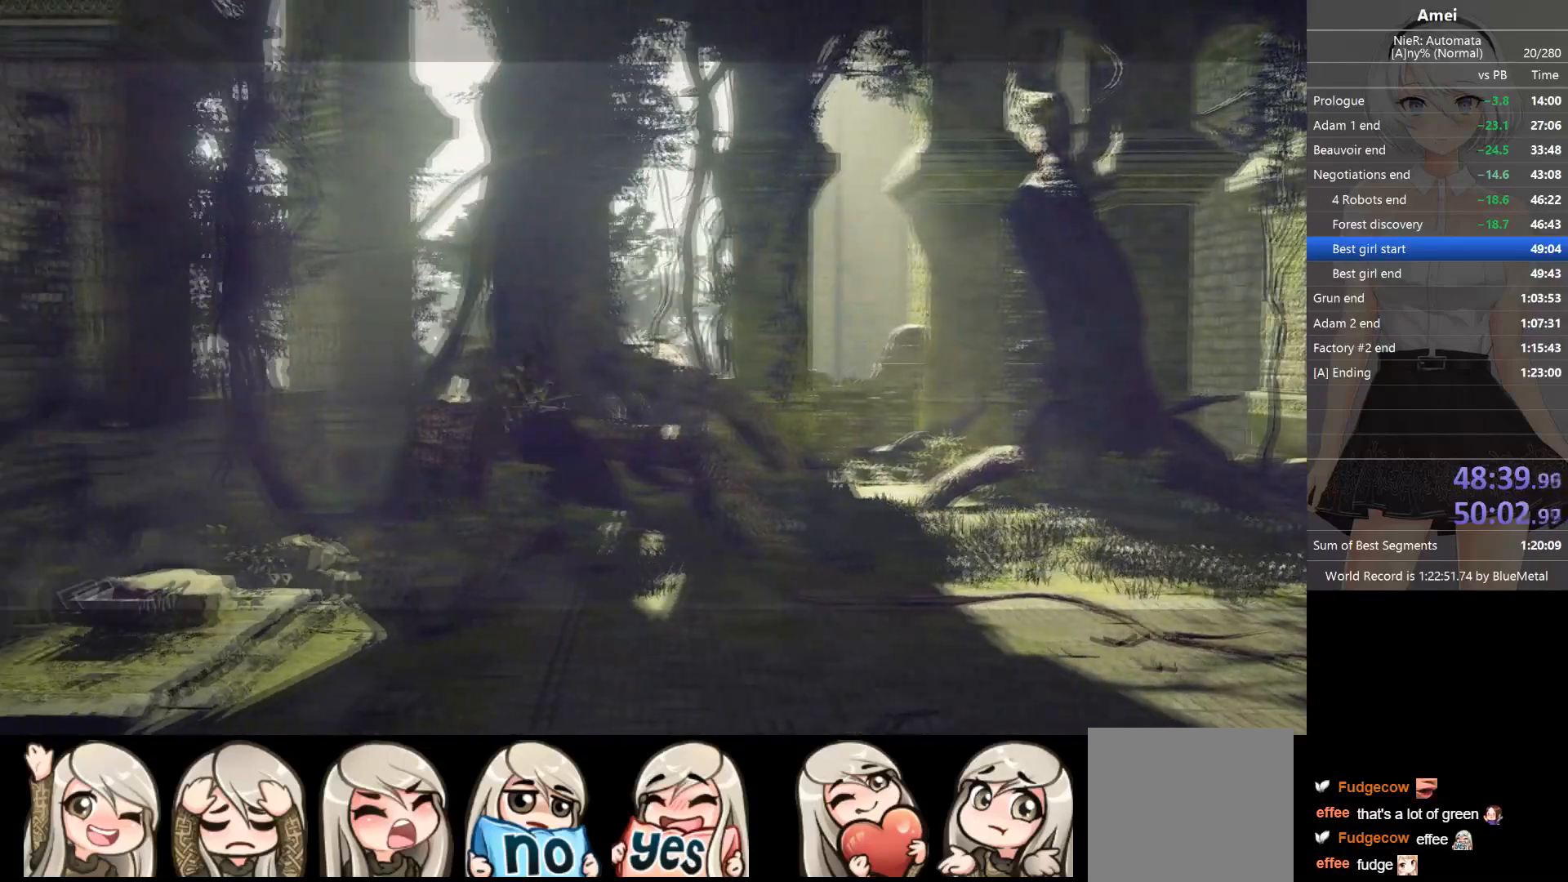
{"buttons": [], "left_stick": "left", "right_stick": "center", "events": []}
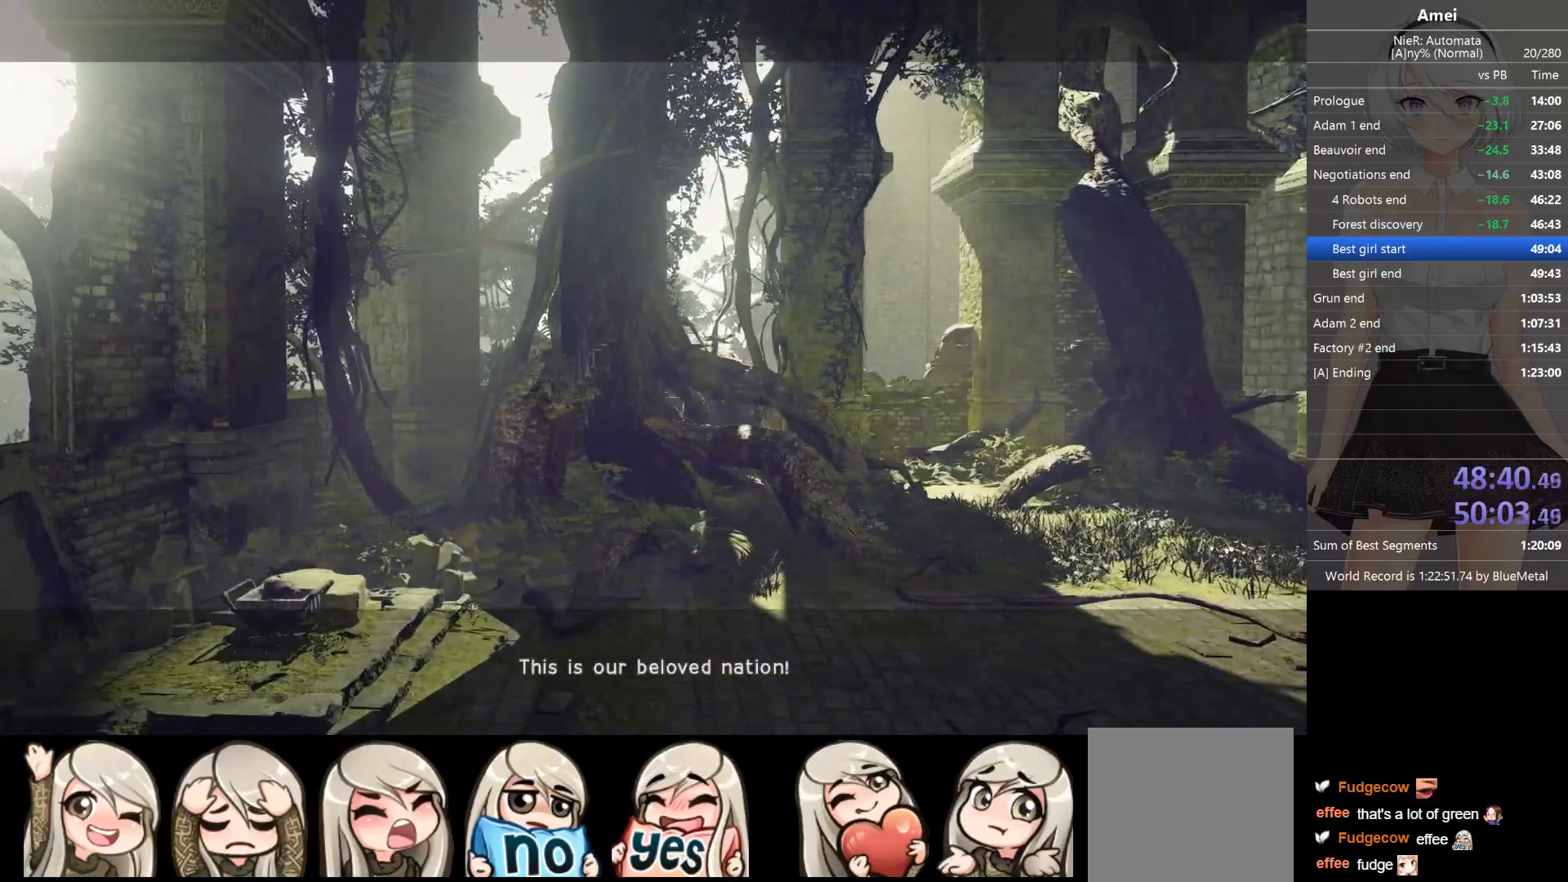
{"buttons": [], "left_stick": "left", "right_stick": "center", "events": []}
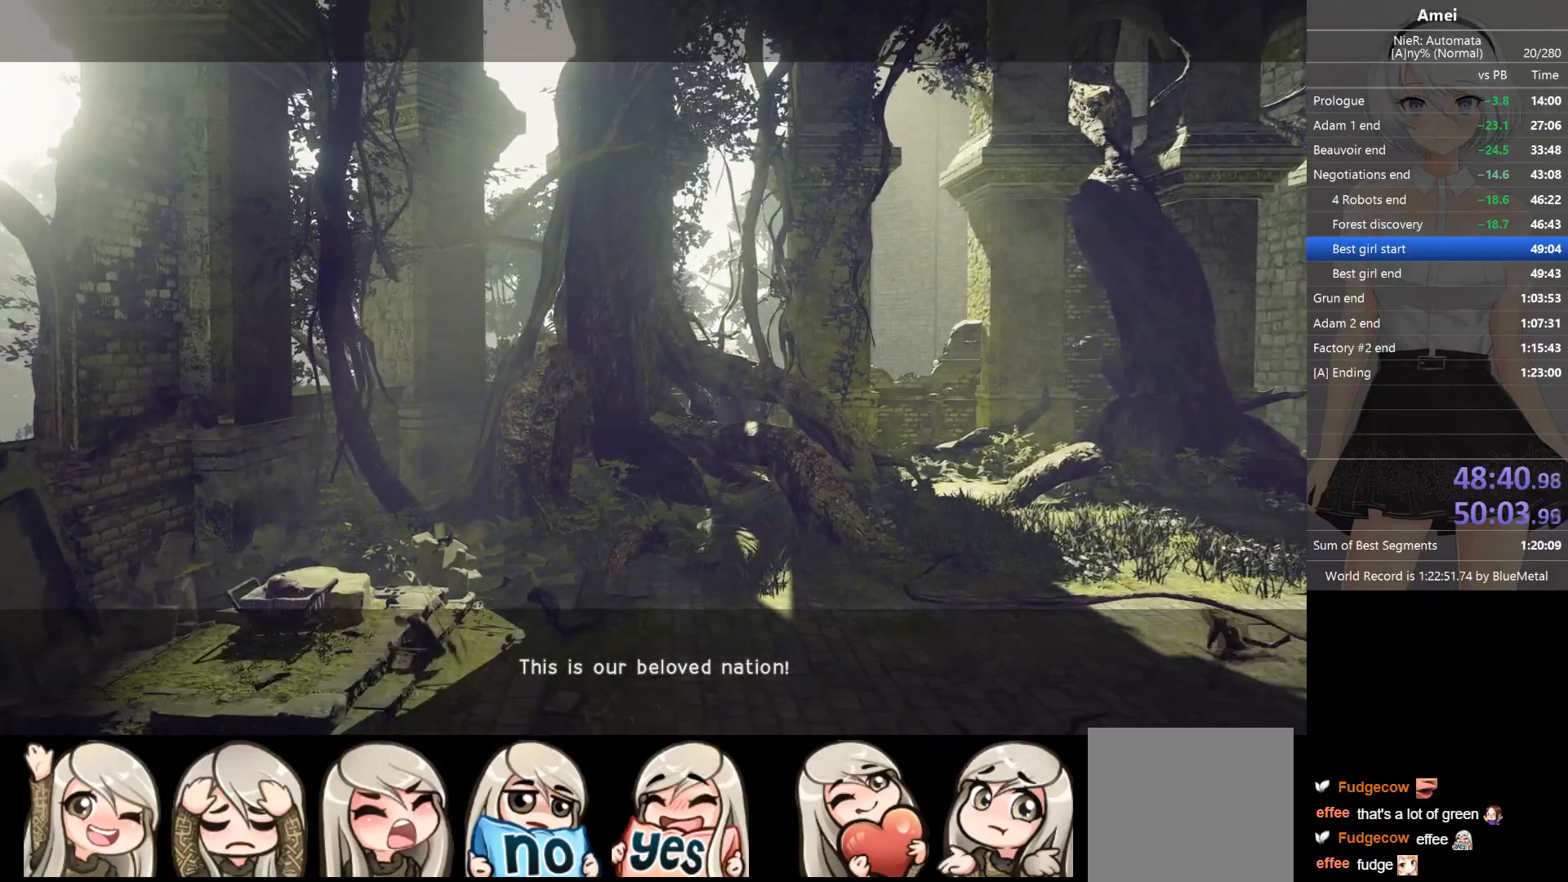
{"buttons": [], "left_stick": "up-left", "right_stick": "center", "events": [[501, "left_stick", "up-left"]]}
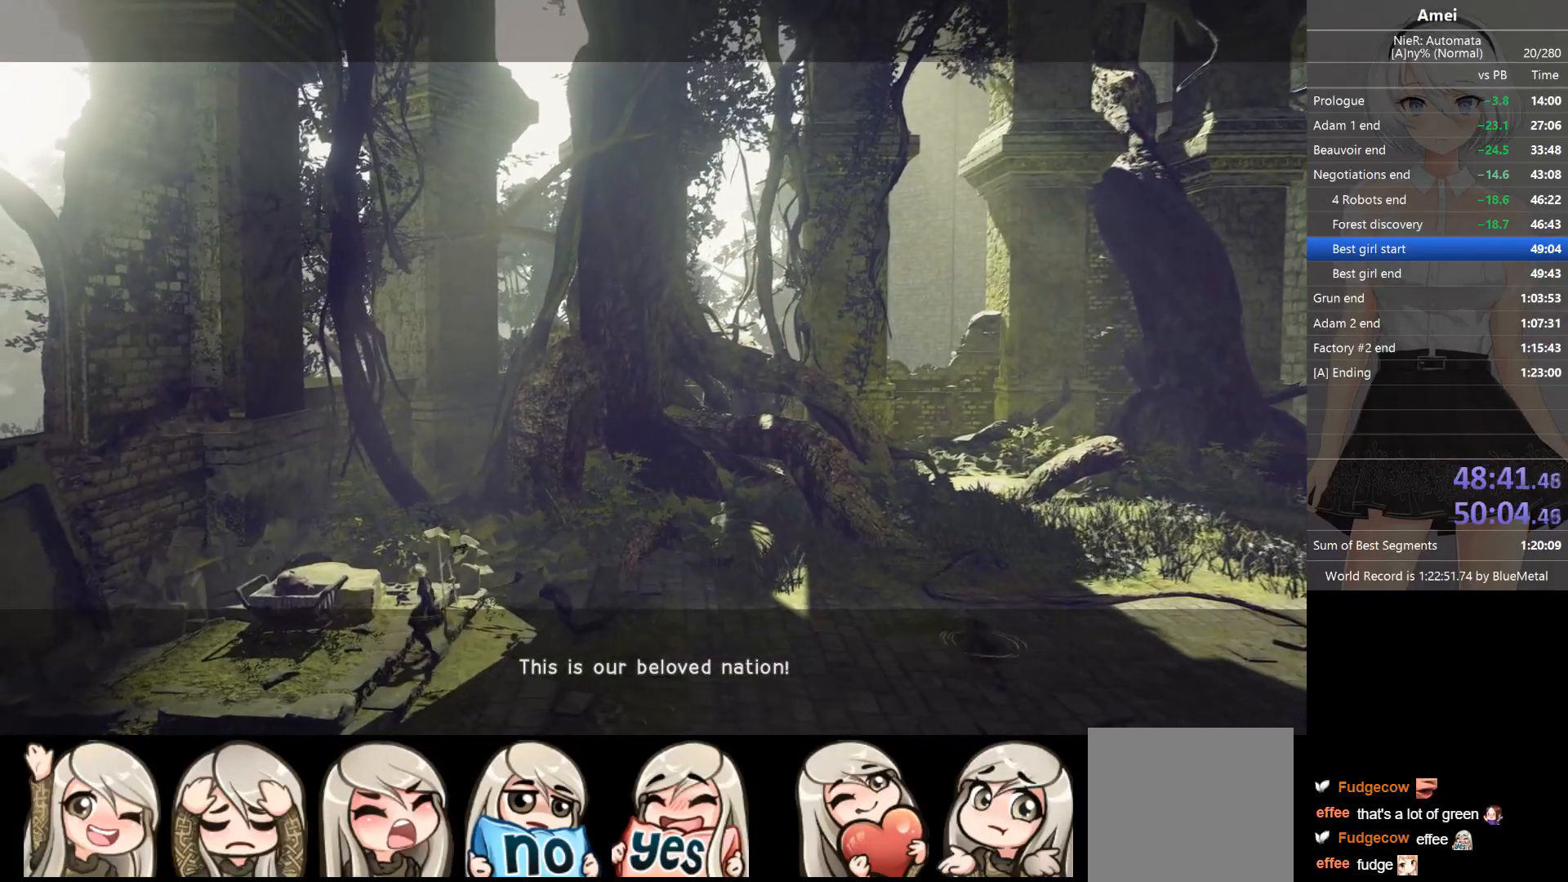
{"buttons": [], "left_stick": "up-left", "right_stick": "center", "events": [[200, "right_stick", "down"], [367, "right_stick", "center"]]}
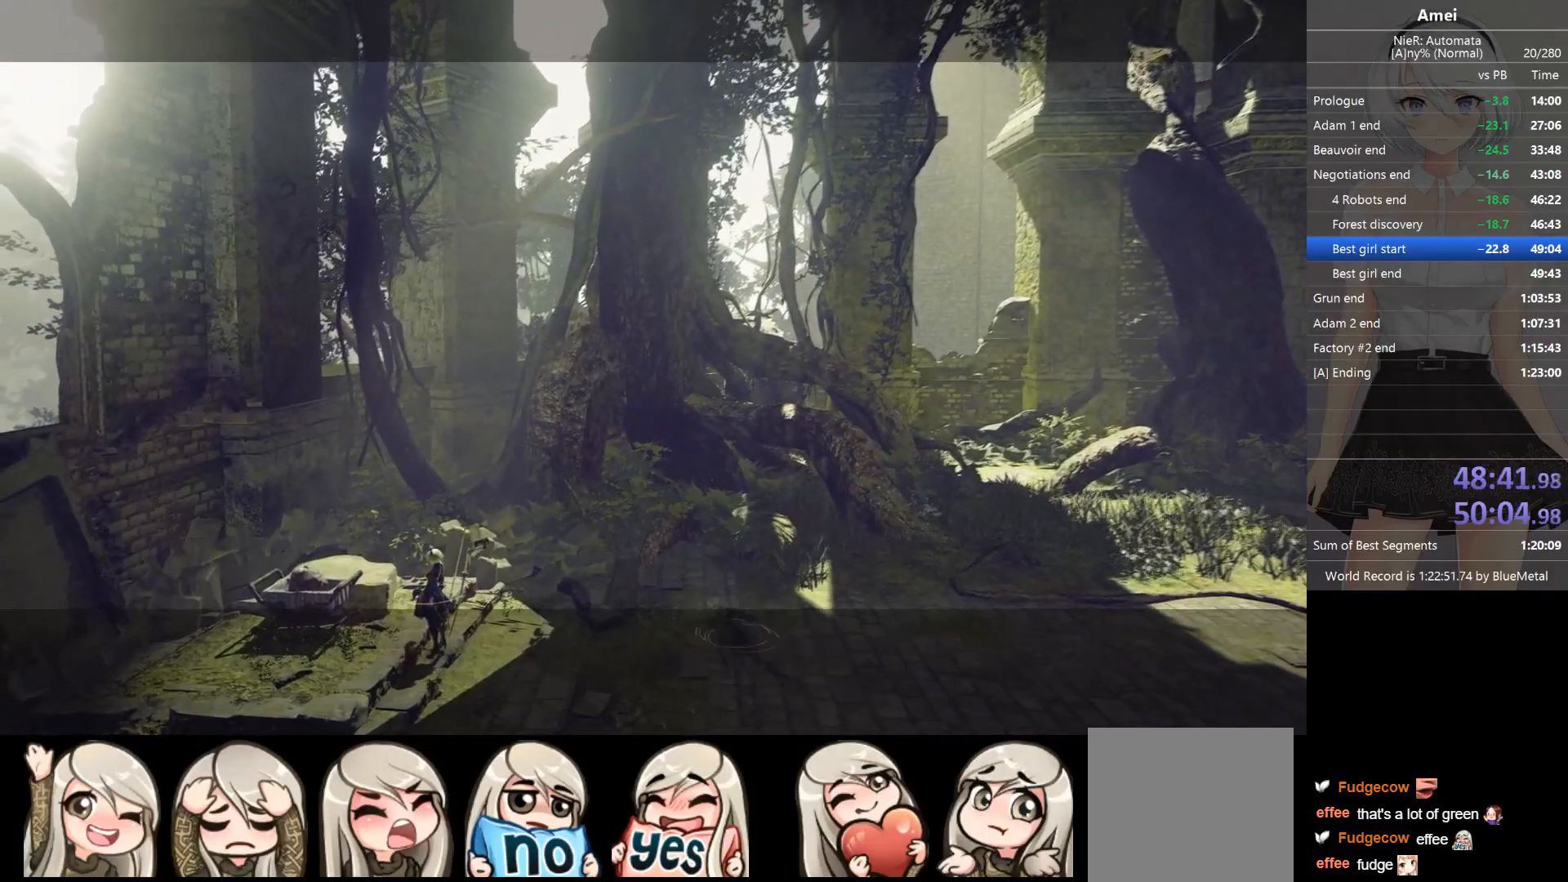
{"buttons": [], "left_stick": "up-left", "right_stick": "center", "events": []}
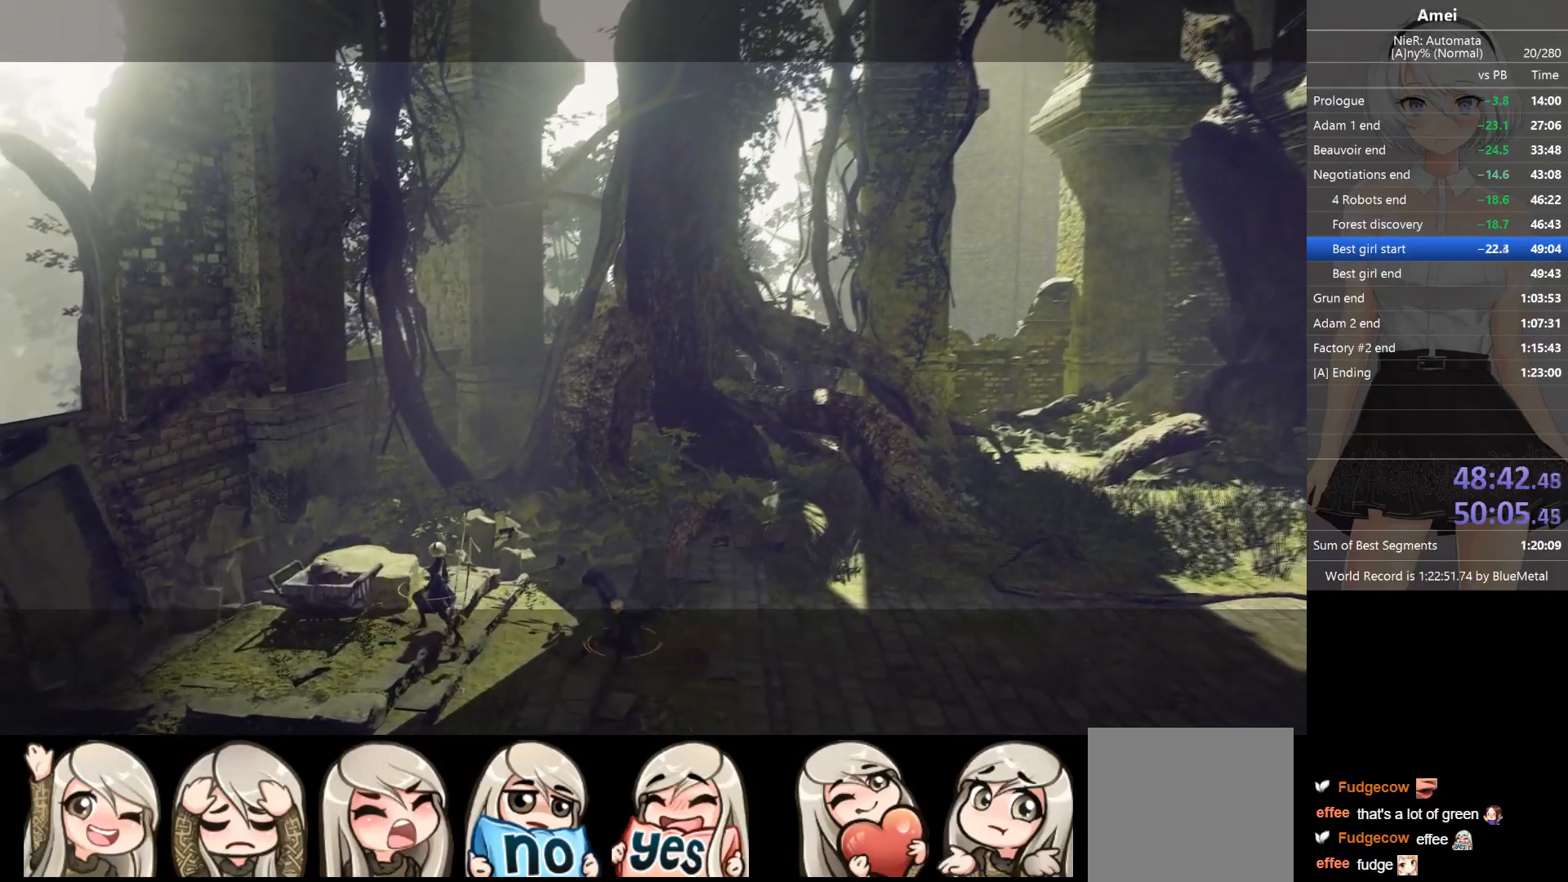
{"buttons": [], "left_stick": "center", "right_stick": "center", "events": [[300, "left_stick", "center"]]}
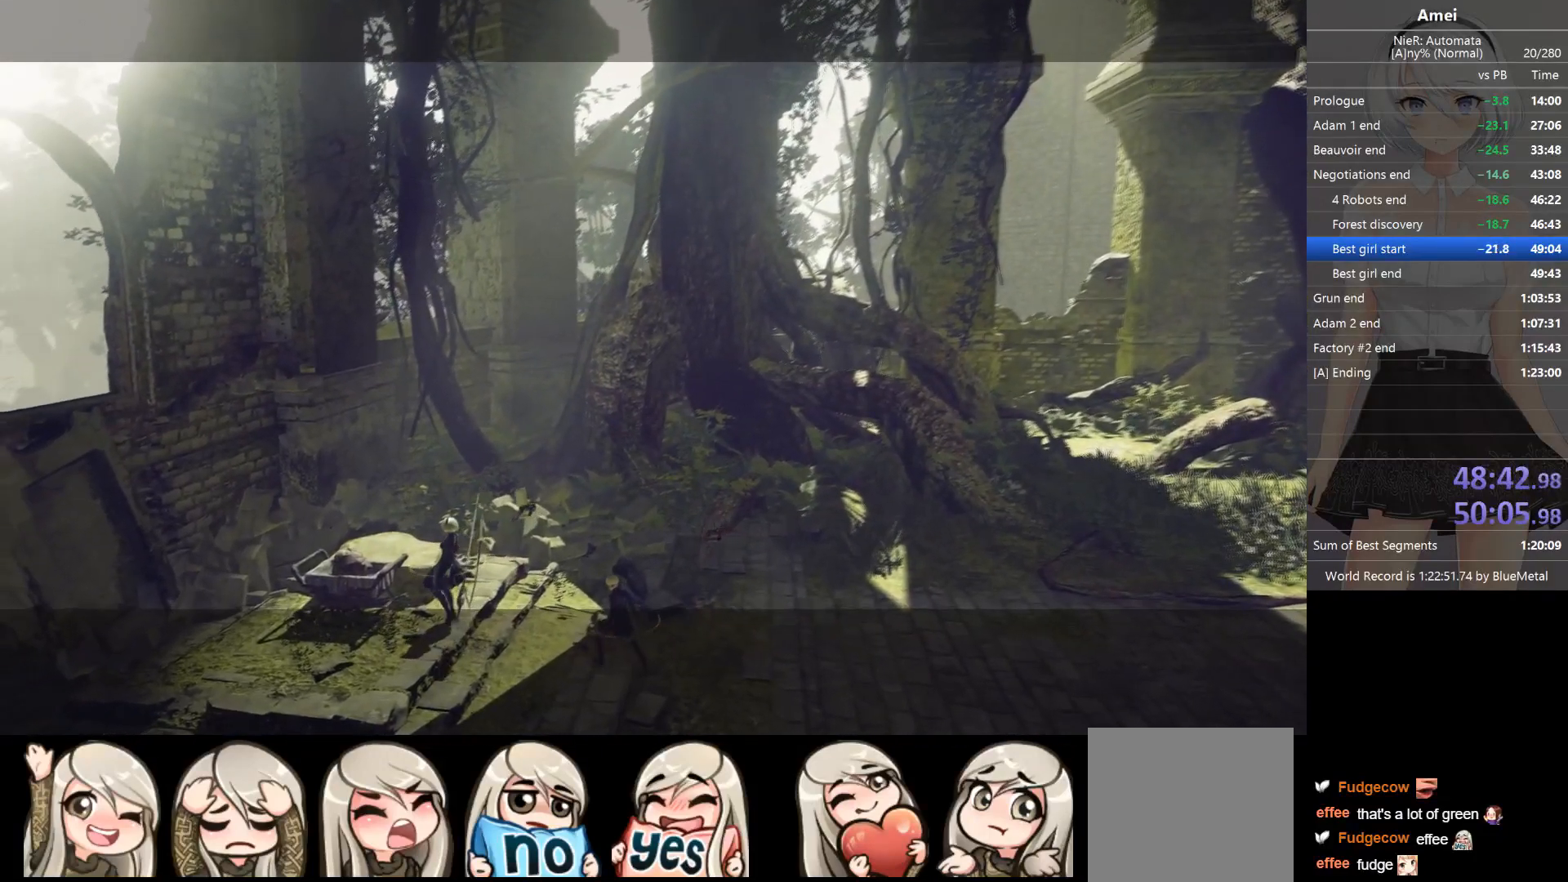
{"buttons": [], "left_stick": "center", "right_stick": "center", "events": []}
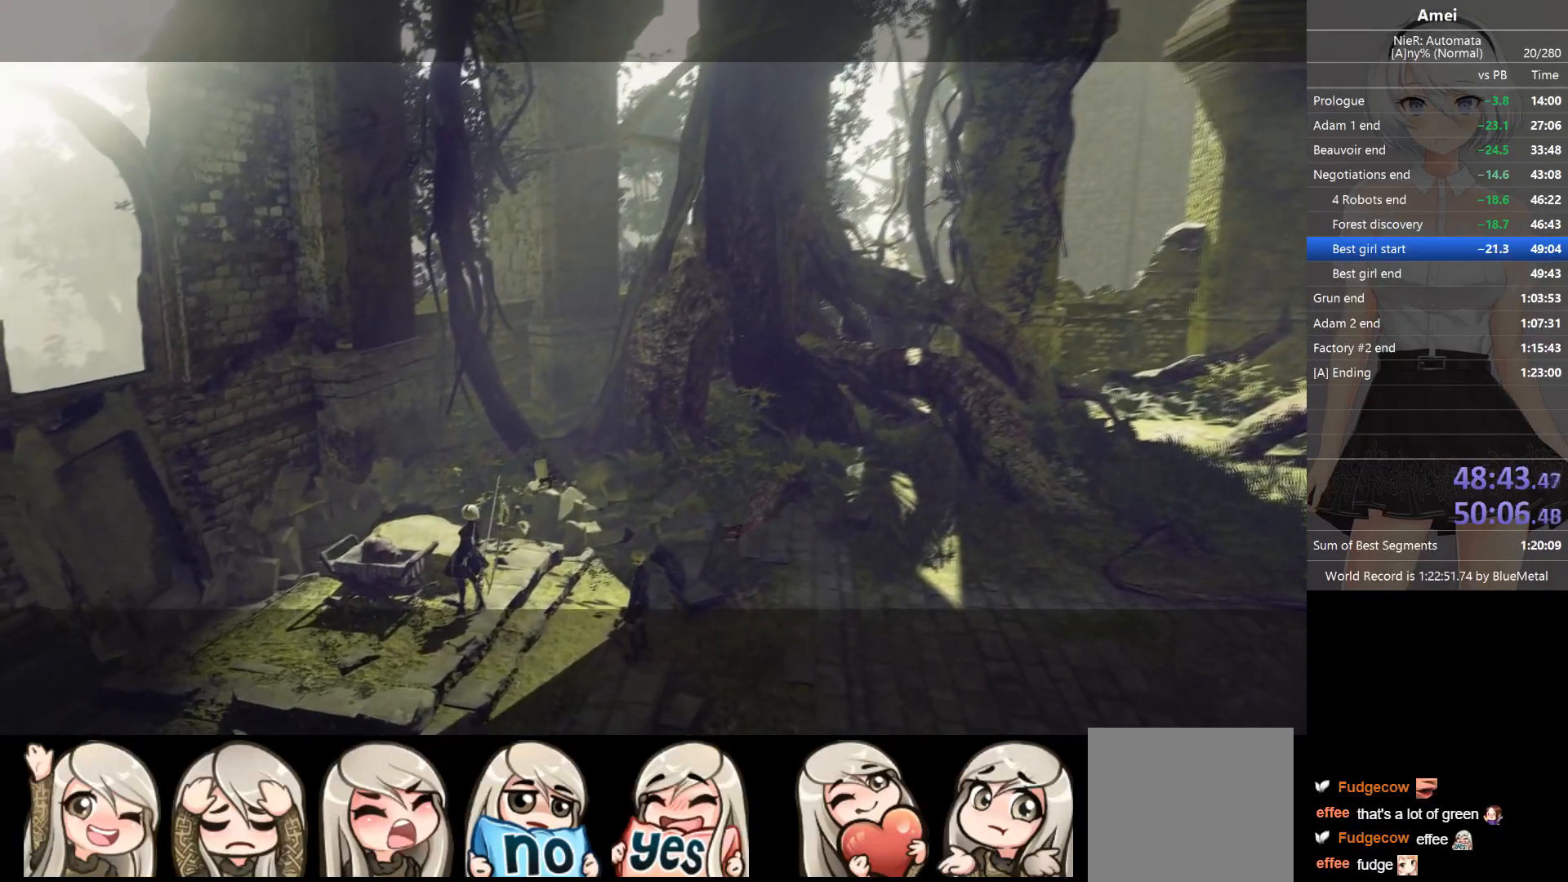
{"buttons": [], "left_stick": "center", "right_stick": "center", "events": []}
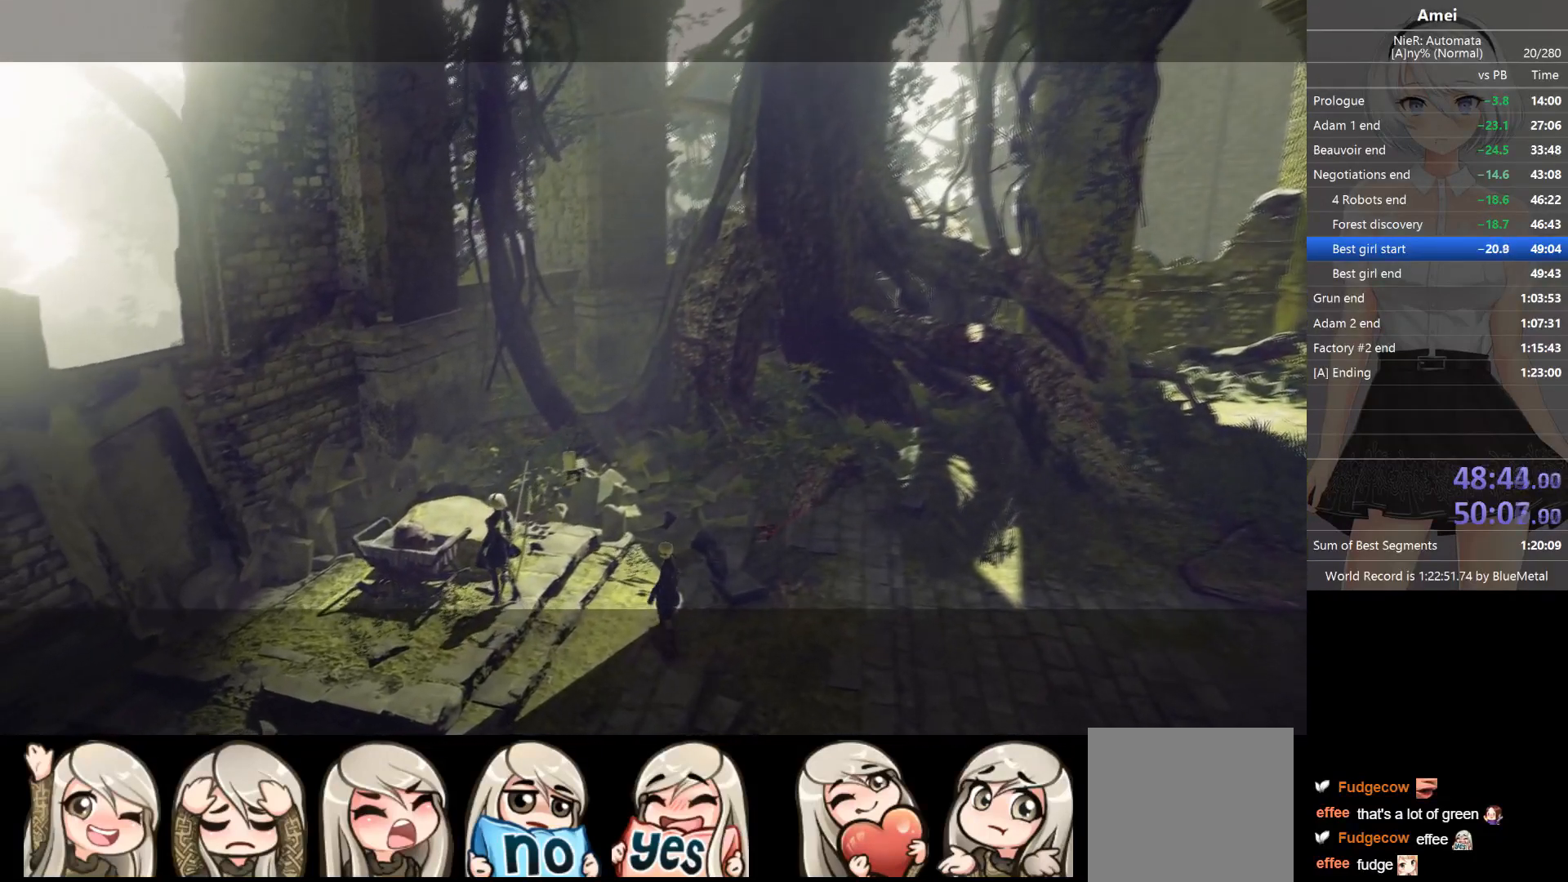
{"buttons": [], "left_stick": "center", "right_stick": "center", "events": []}
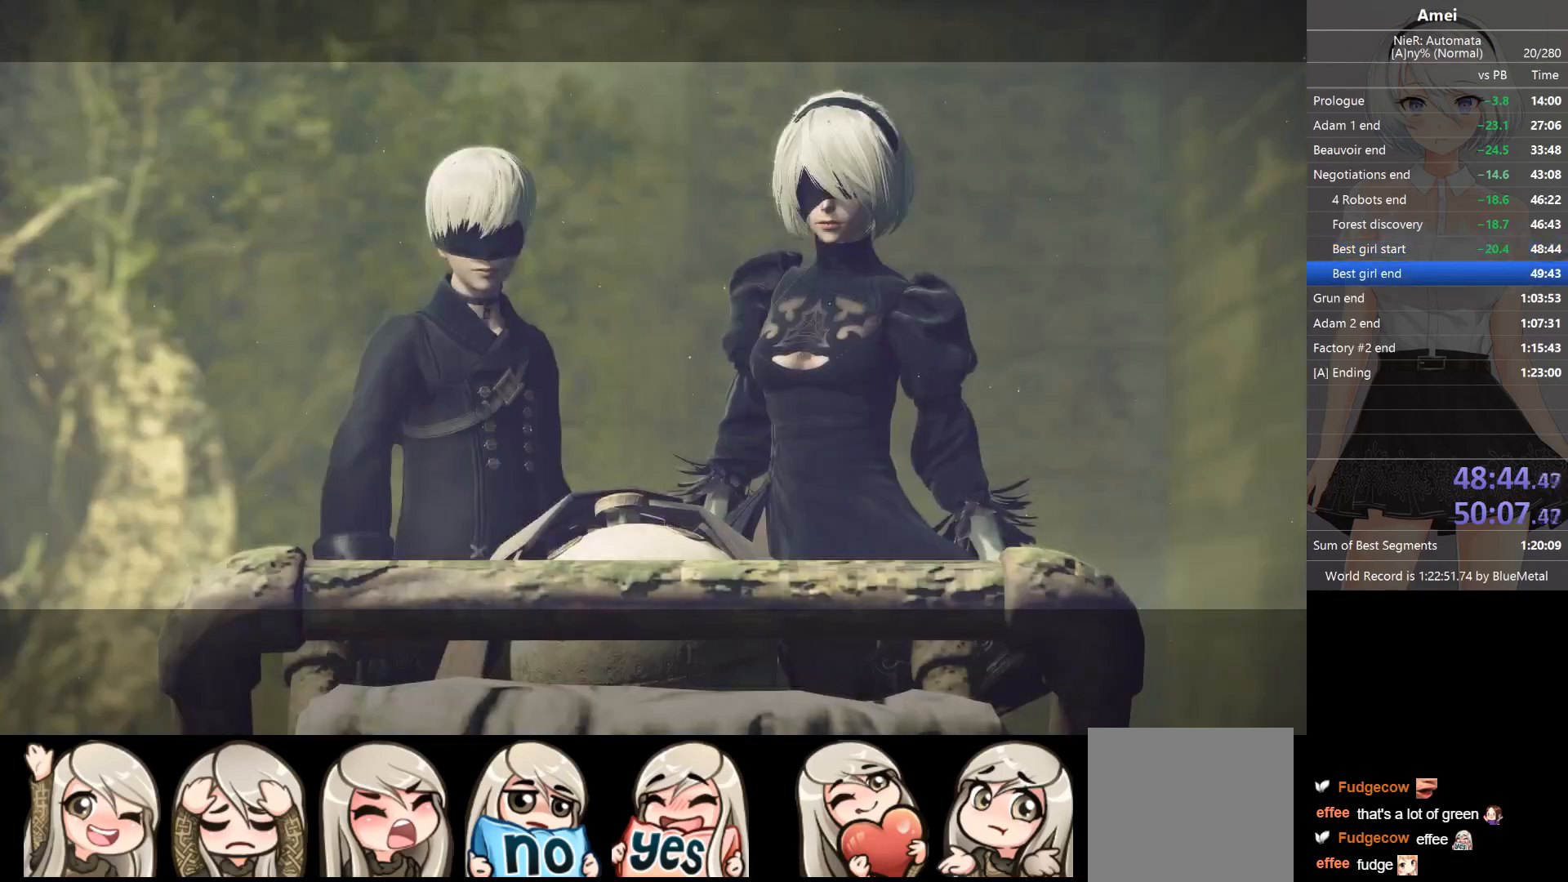
{"buttons": ["A"], "left_stick": "center", "right_stick": "center", "events": [[166, "START", "down"], [266, "START", "up"], [300, "A", "down"]]}
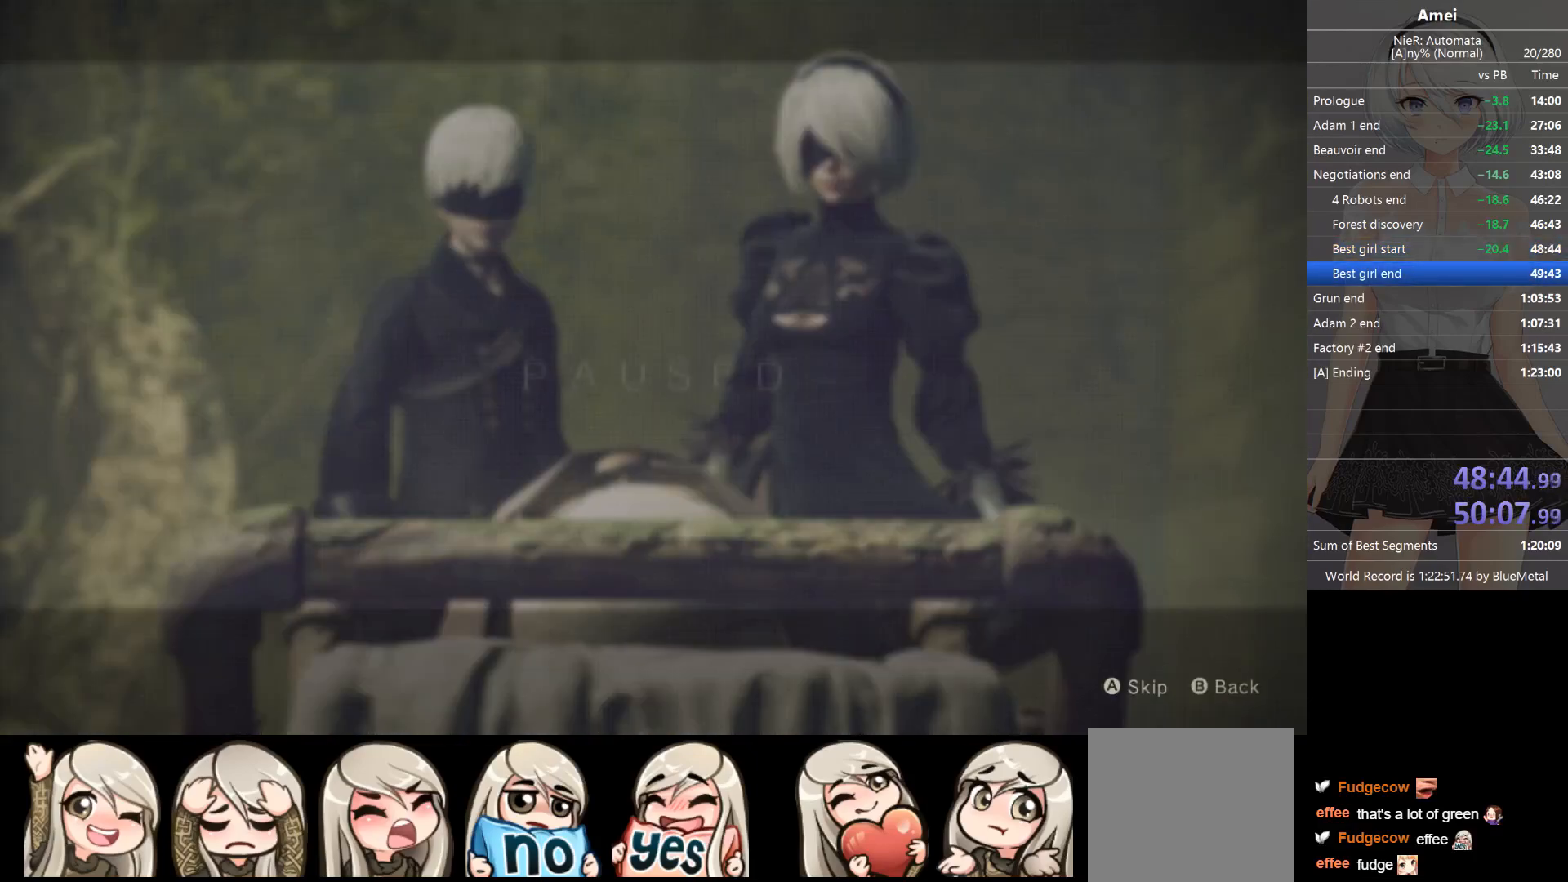
{"buttons": ["A"], "left_stick": "center", "right_stick": "center", "events": [[67, "A", "up"], [100, "A", "down"], [267, "A", "up"], [300, "A", "down"], [400, "A", "up"], [434, "A", "down"]]}
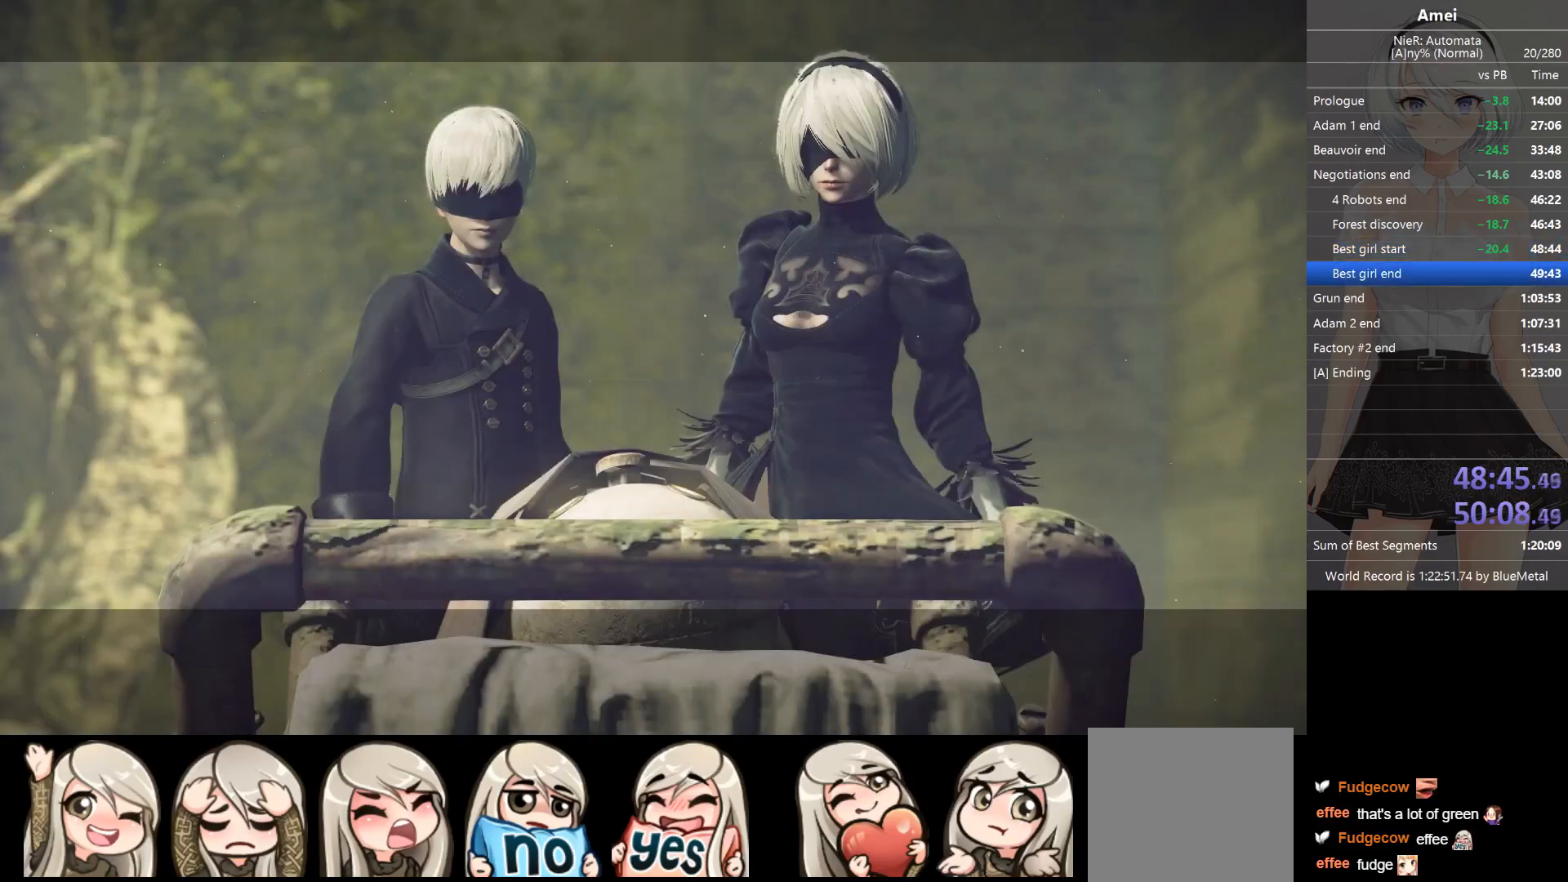
{"buttons": [], "left_stick": "center", "right_stick": "center", "events": [[134, "A", "up"], [167, "A", "down"], [234, "A", "up"], [267, "A", "down"], [368, "A", "up"]]}